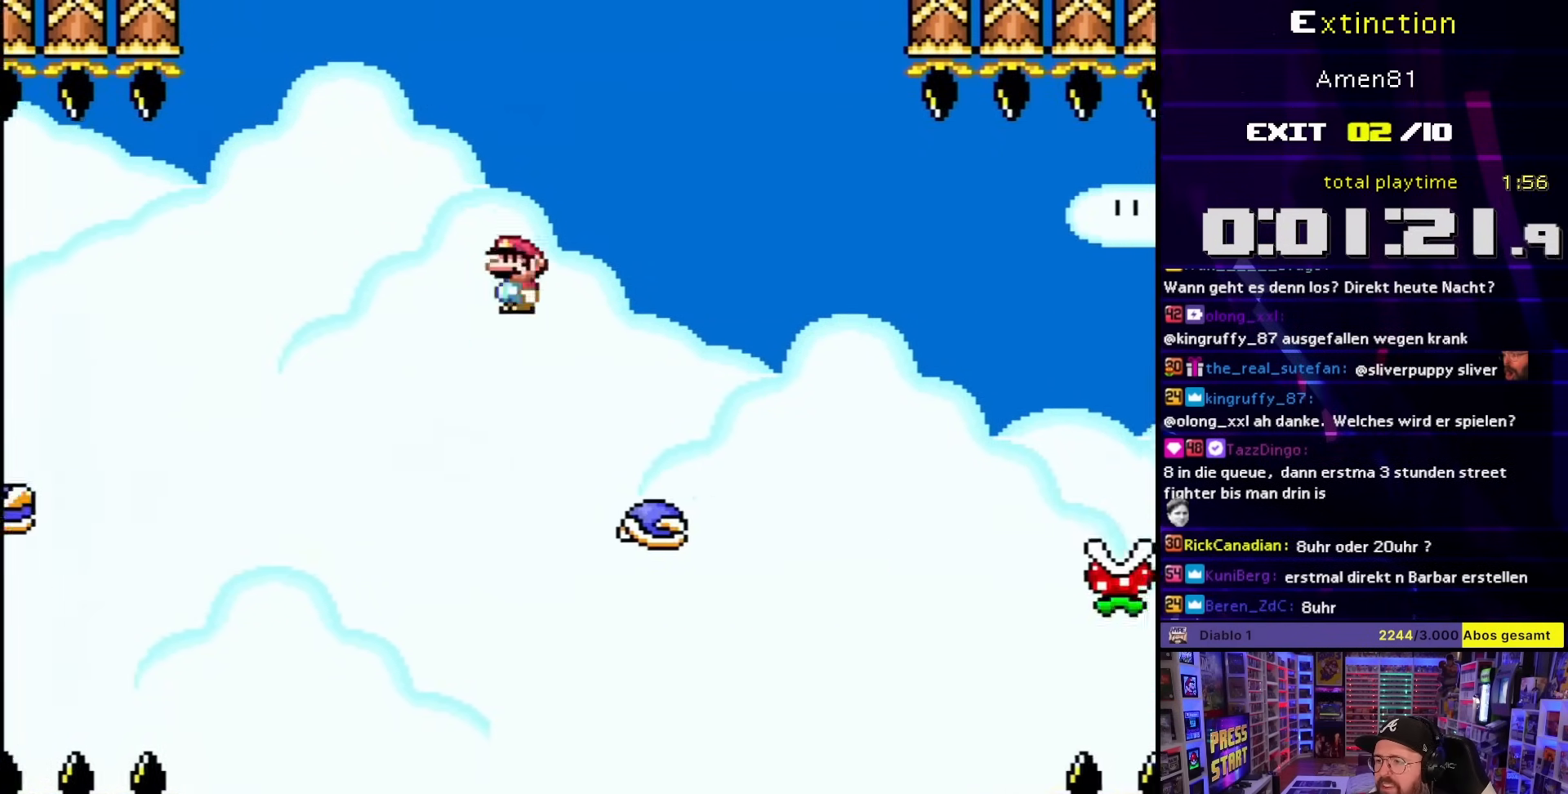
Gameplay with a controller (Nintendo layout); each line is a JSON object with the inputs held at the frame after it. "events" lists button and stick changes between this image and that frame as [ms after this image, input, new state], when the widget could be followed in between. Not read: L3 R3.
{"buttons": ["A", "X", "DPAD_RIGHT"], "events": [[50, "DPAD_RIGHT", "up"], [67, "DPAD_LEFT", "down"], [67, "DPAD_UP", "up"], [100, "DPAD_LEFT", "up"], [117, "DPAD_RIGHT", "down"], [217, "A", "down"]]}
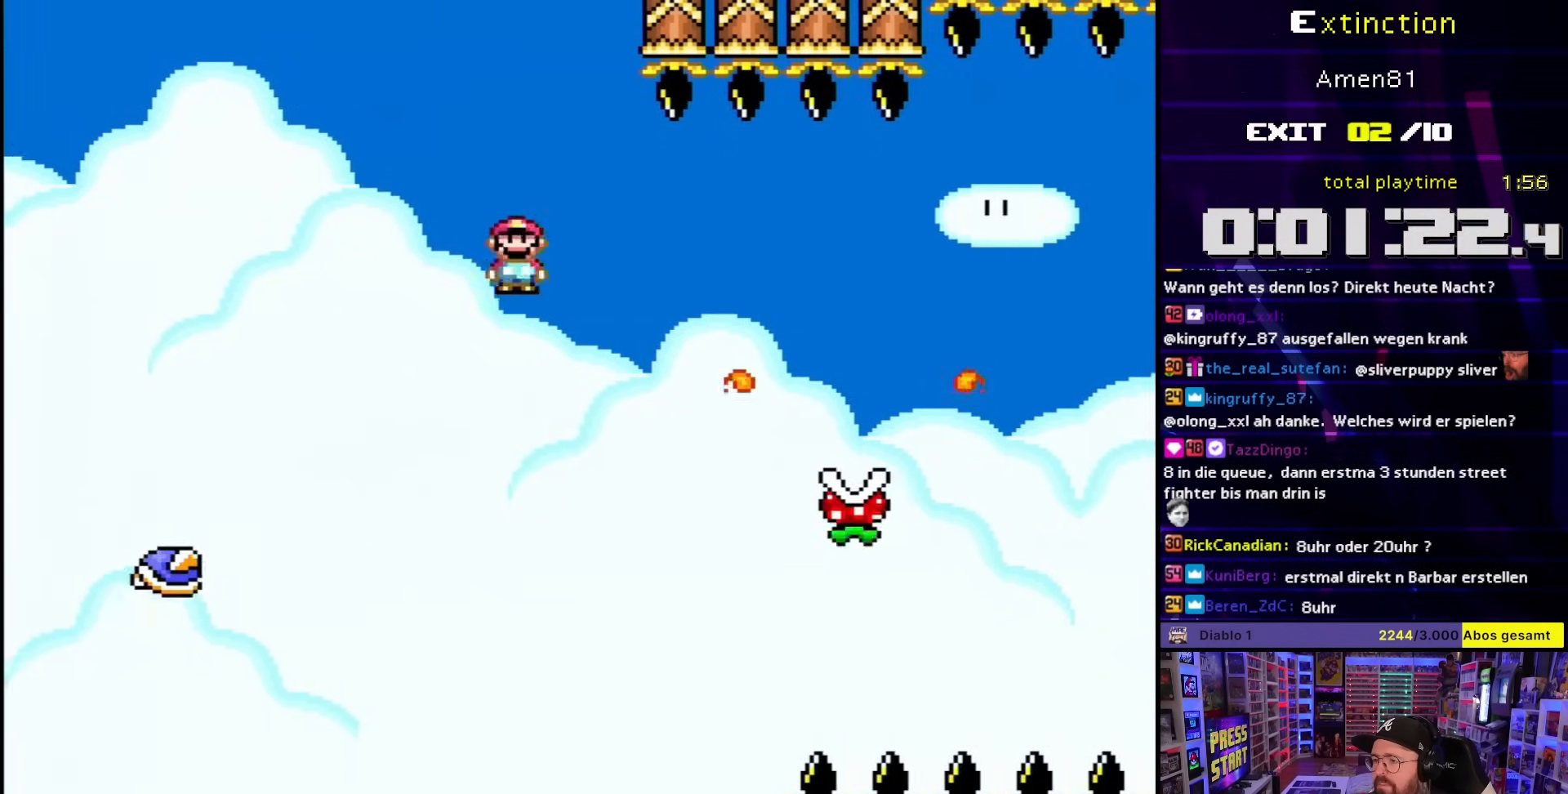
{"buttons": ["A", "X", "DPAD_RIGHT"], "events": []}
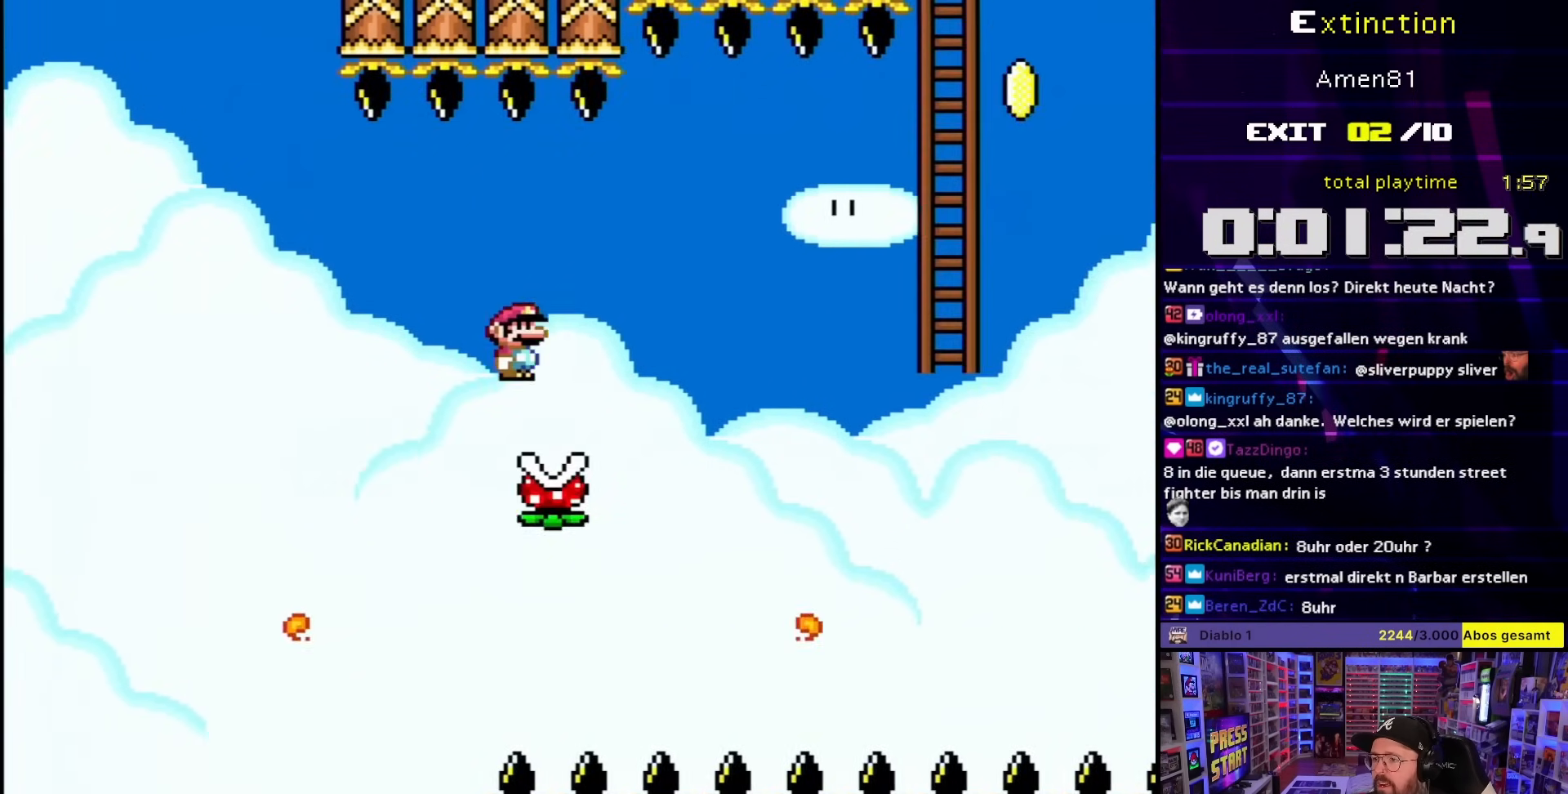
{"buttons": ["A", "X", "DPAD_RIGHT"], "events": [[150, "A", "up"], [250, "A", "down"], [283, "DPAD_RIGHT", "up"], [400, "DPAD_RIGHT", "down"]]}
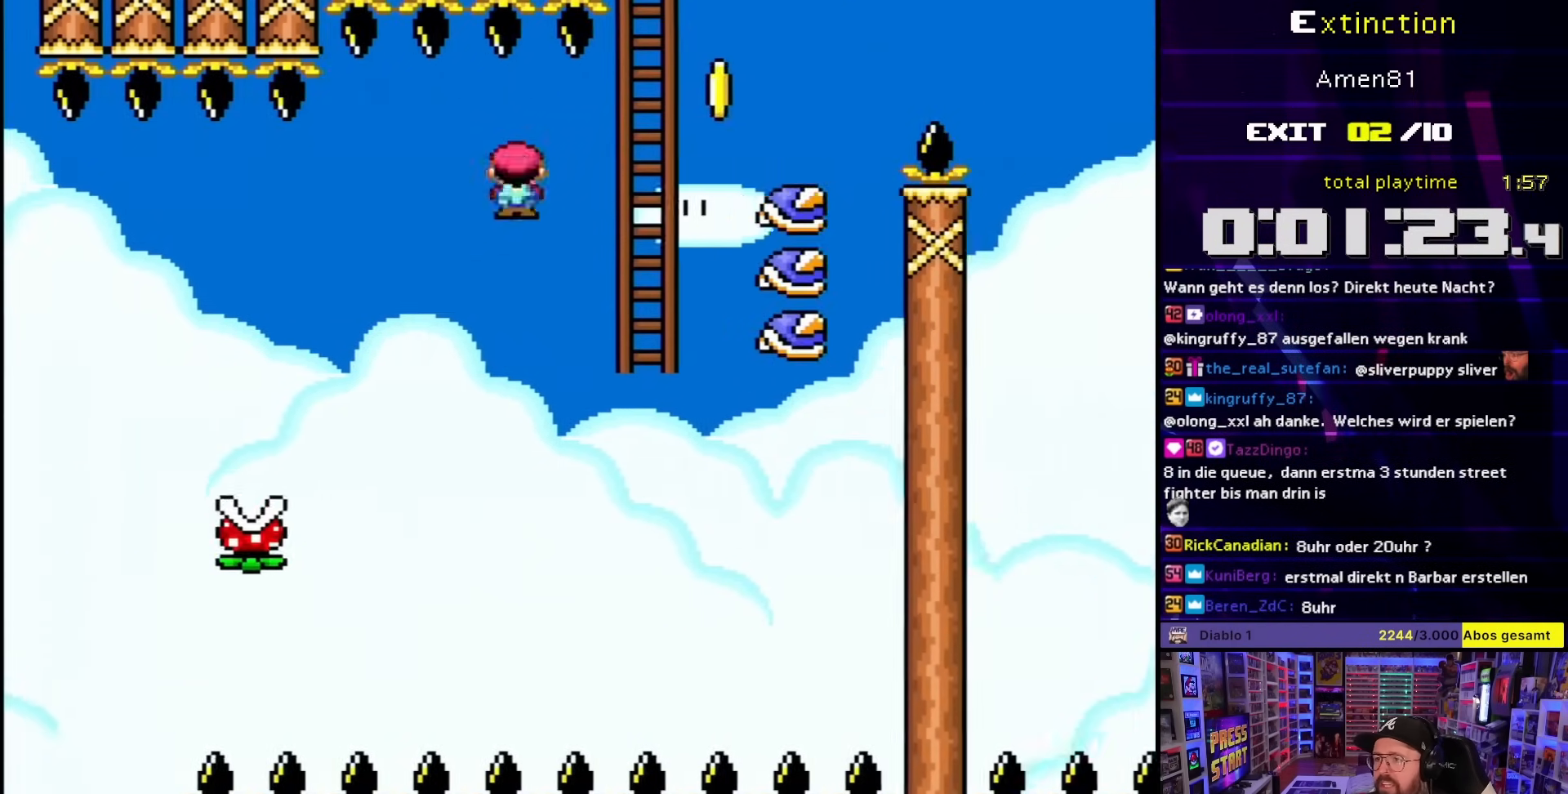
{"buttons": ["DPAD_RIGHT"], "events": [[67, "A", "up"], [67, "DPAD_RIGHT", "up"], [83, "DPAD_UP", "down"], [100, "X", "up"], [383, "DPAD_RIGHT", "down"], [483, "DPAD_UP", "up"]]}
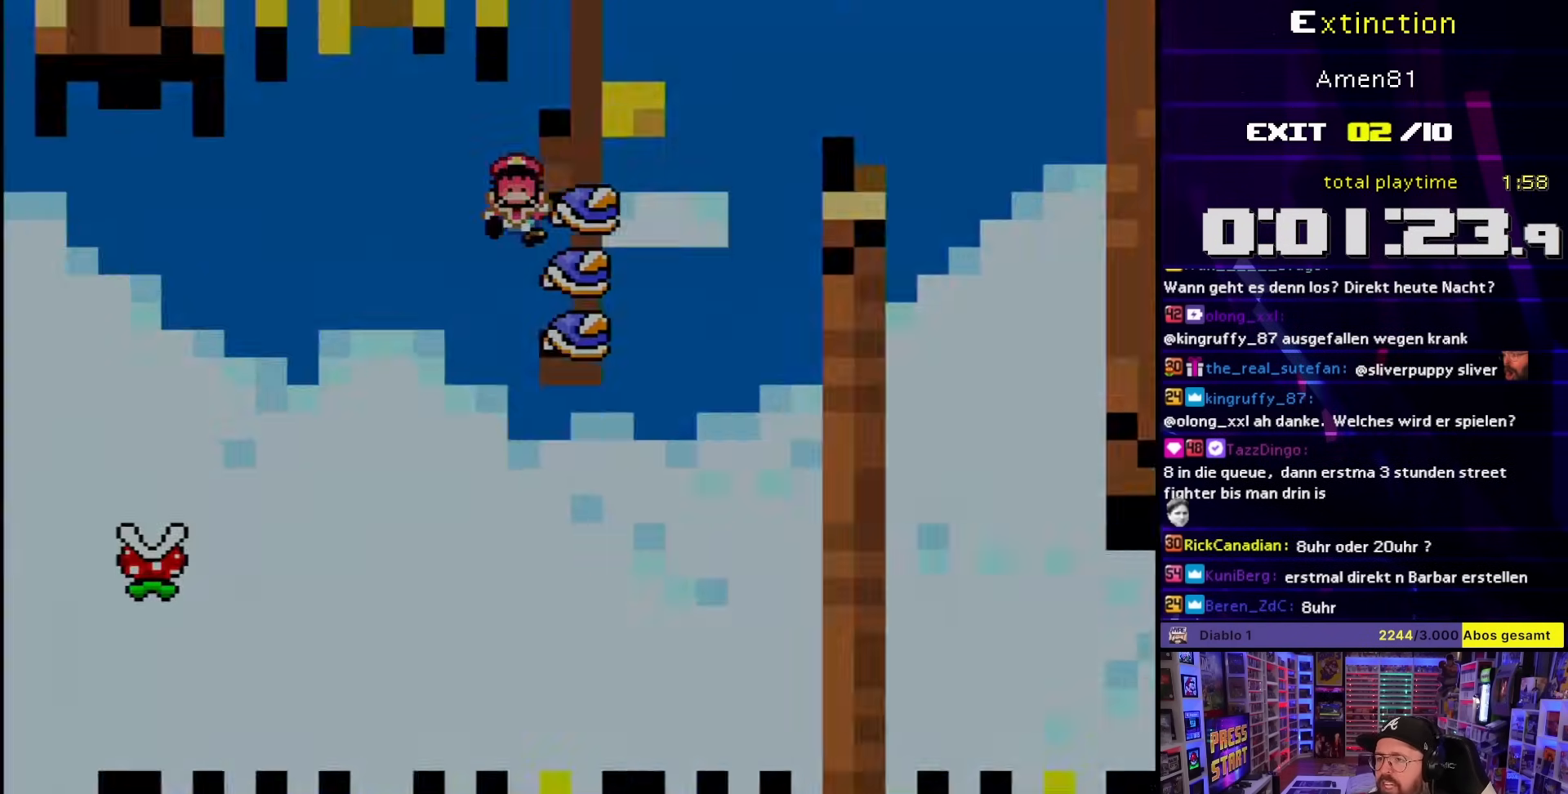
{"buttons": ["A"], "events": [[50, "DPAD_RIGHT", "up"], [217, "A", "down"]]}
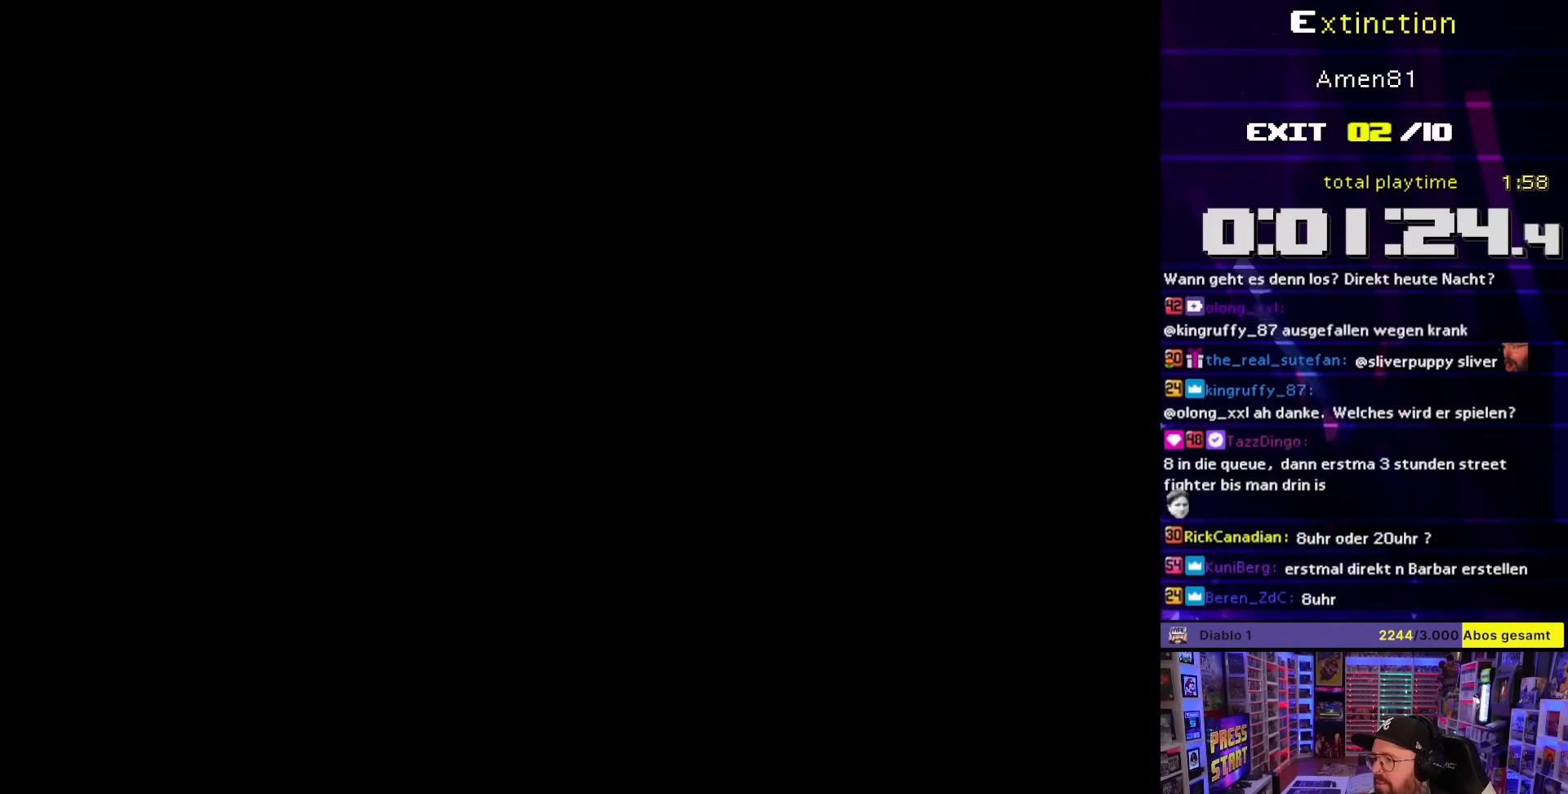
{"buttons": ["X", "DPAD_RIGHT"], "events": [[133, "A", "up"], [183, "DPAD_RIGHT", "down"], [183, "X", "down"]]}
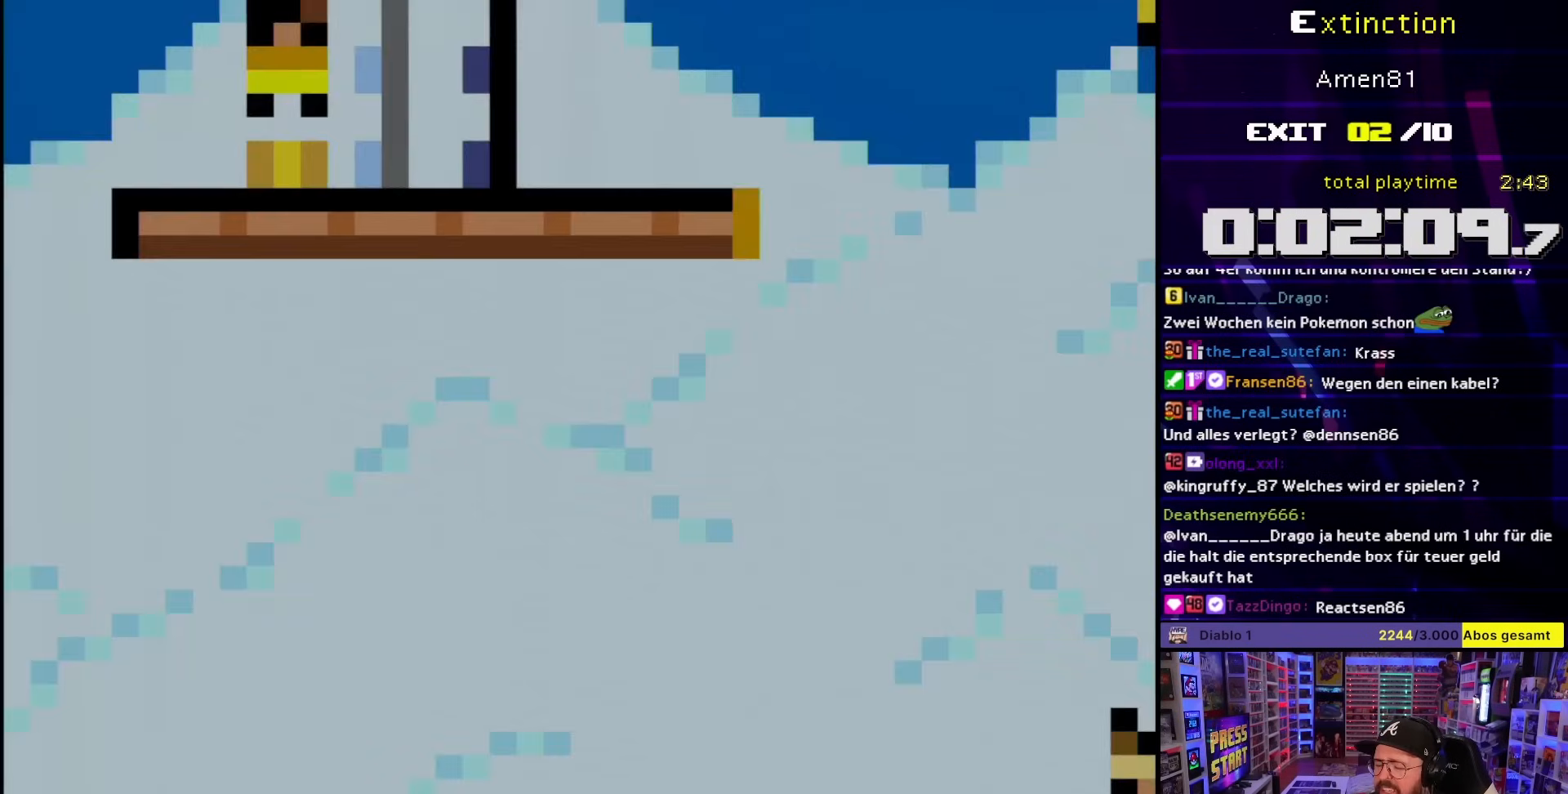
{"buttons": ["X", "DPAD_RIGHT"], "events": []}
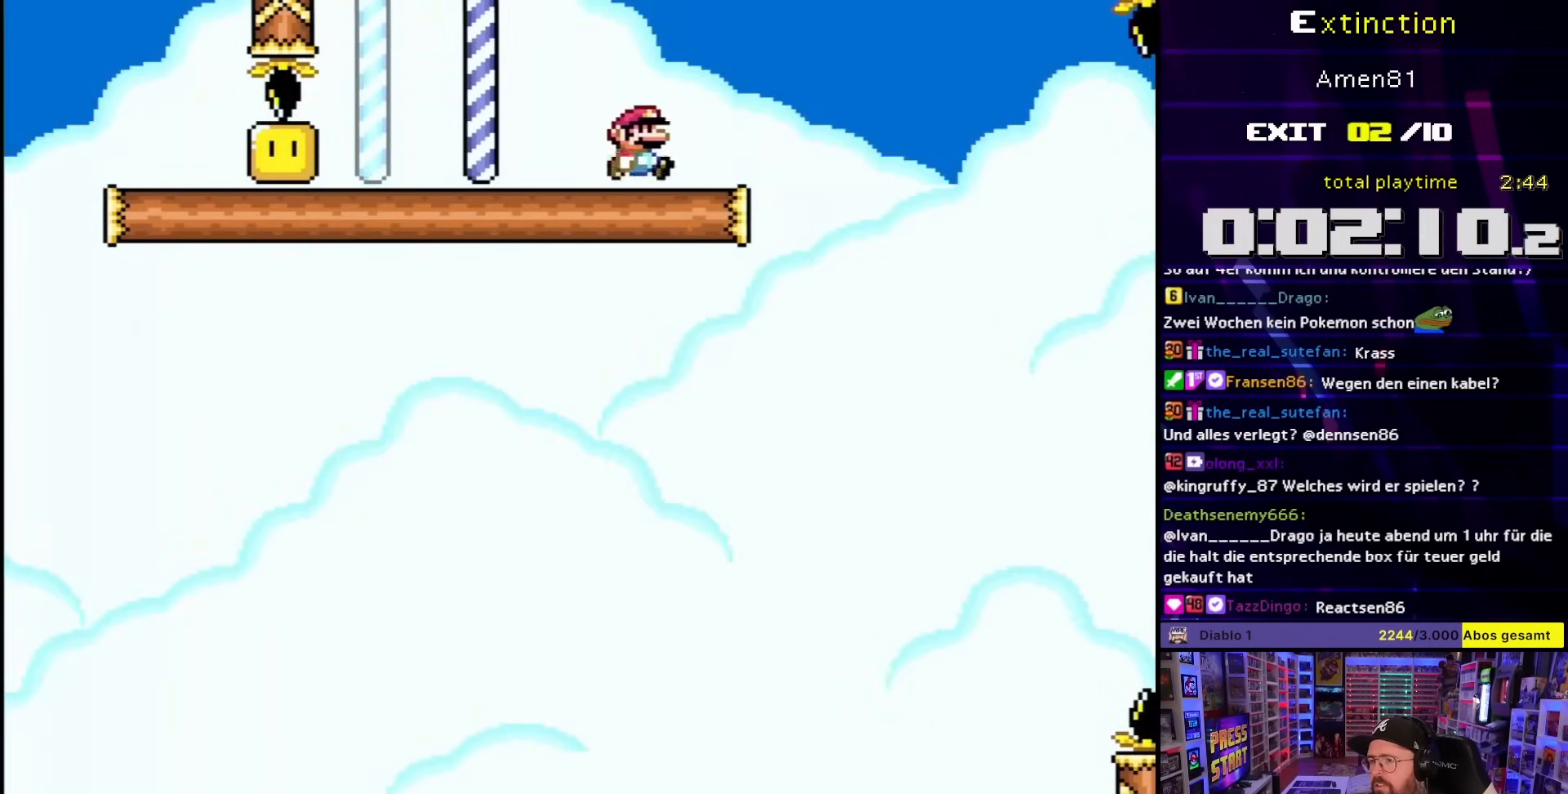
{"buttons": ["A", "X", "DPAD_RIGHT"], "events": [[83, "A", "down"], [183, "A", "up"], [383, "A", "down"]]}
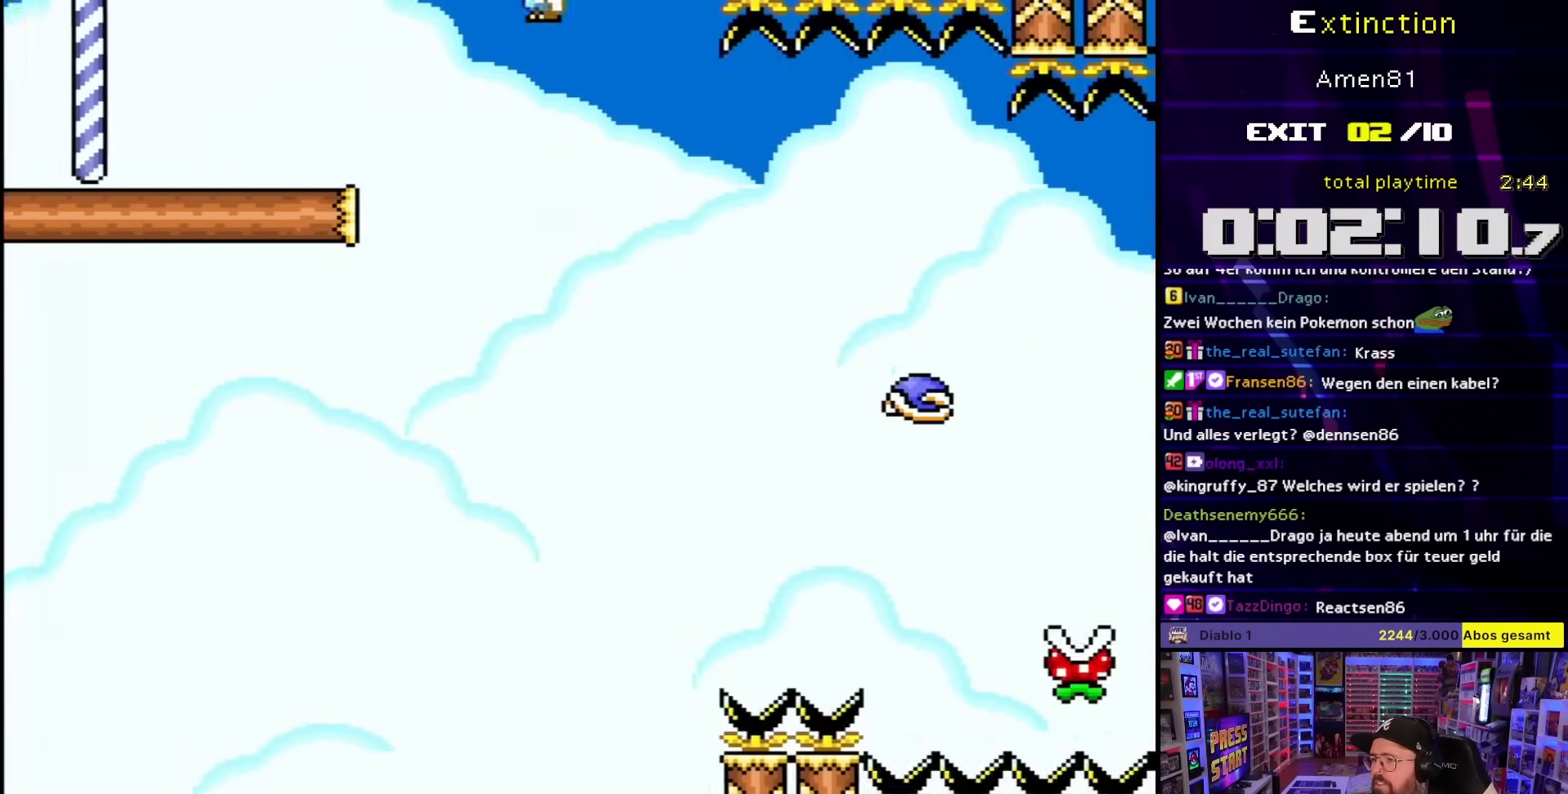
{"buttons": ["X", "DPAD_RIGHT"], "events": [[67, "A", "up"], [450, "A", "down"], [483, "A", "up"]]}
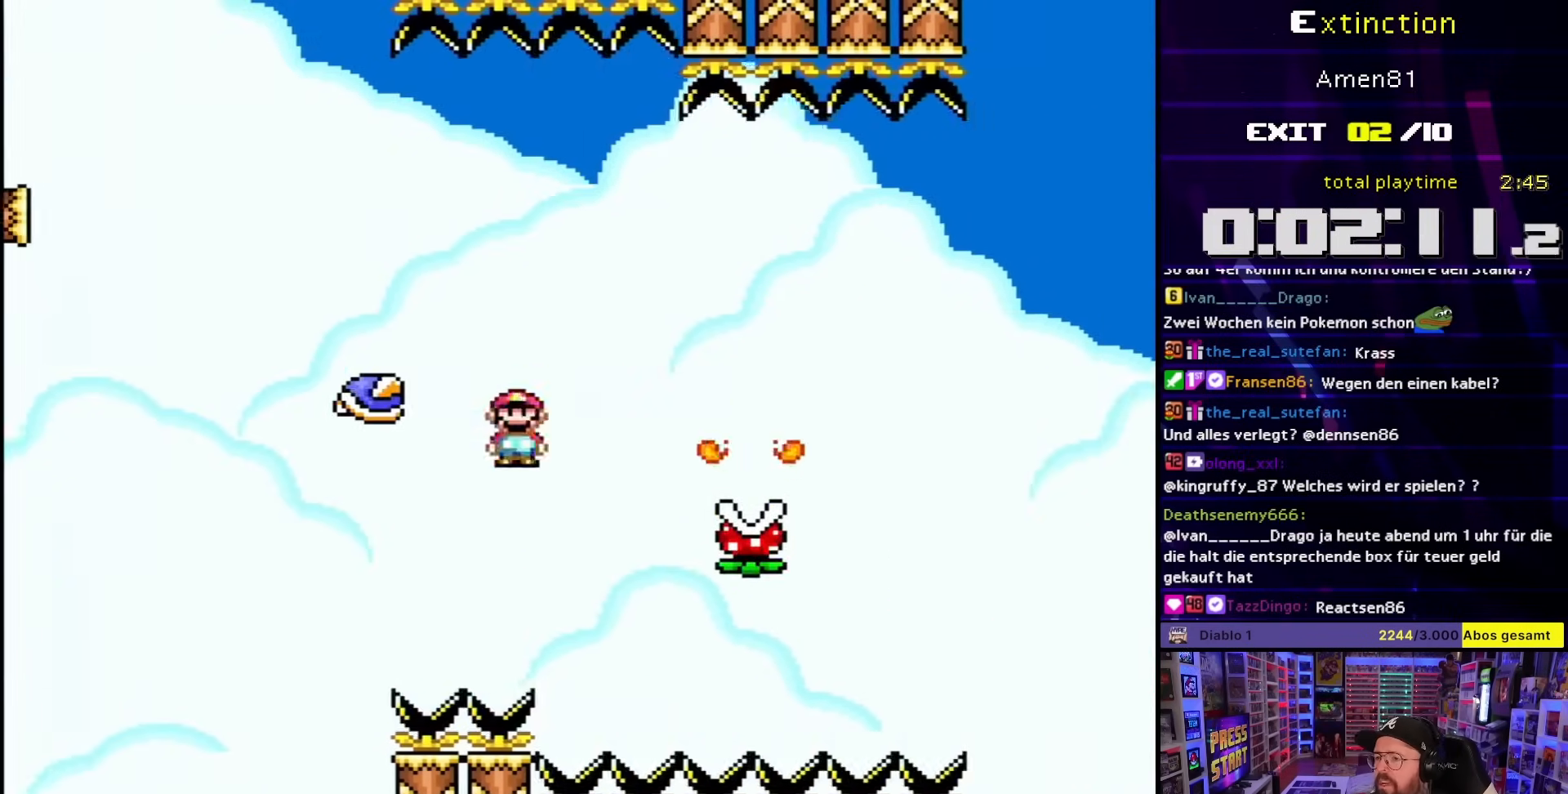
{"buttons": ["A"], "events": [[250, "DPAD_UP", "down"], [283, "DPAD_RIGHT", "up"], [300, "DPAD_LEFT", "down"], [300, "DPAD_UP", "up"], [417, "A", "down"], [433, "DPAD_LEFT", "up"], [483, "X", "up"]]}
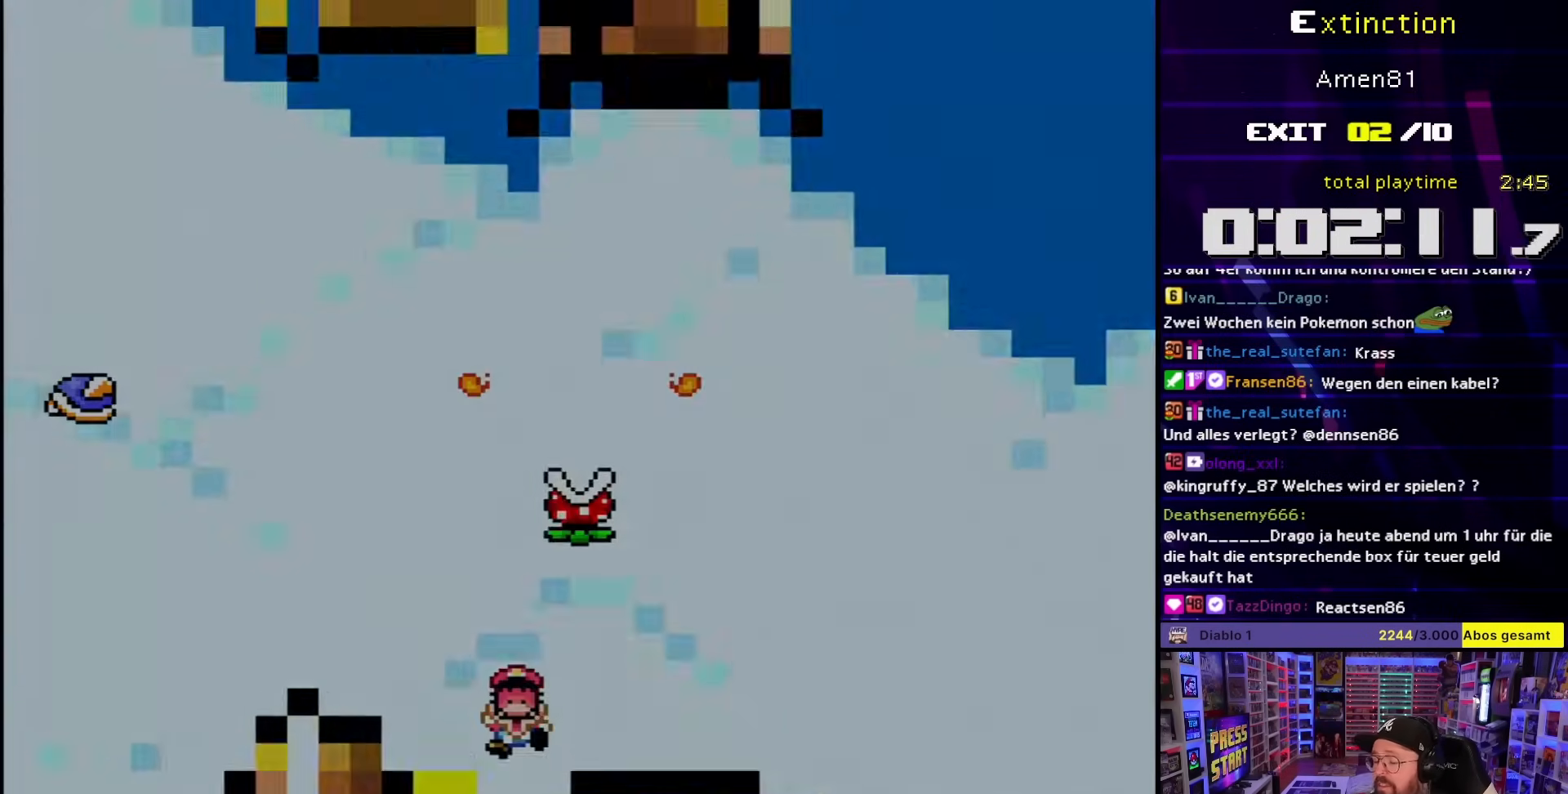
{"buttons": [], "events": [[33, "A", "up"], [133, "A", "down"], [217, "A", "up"]]}
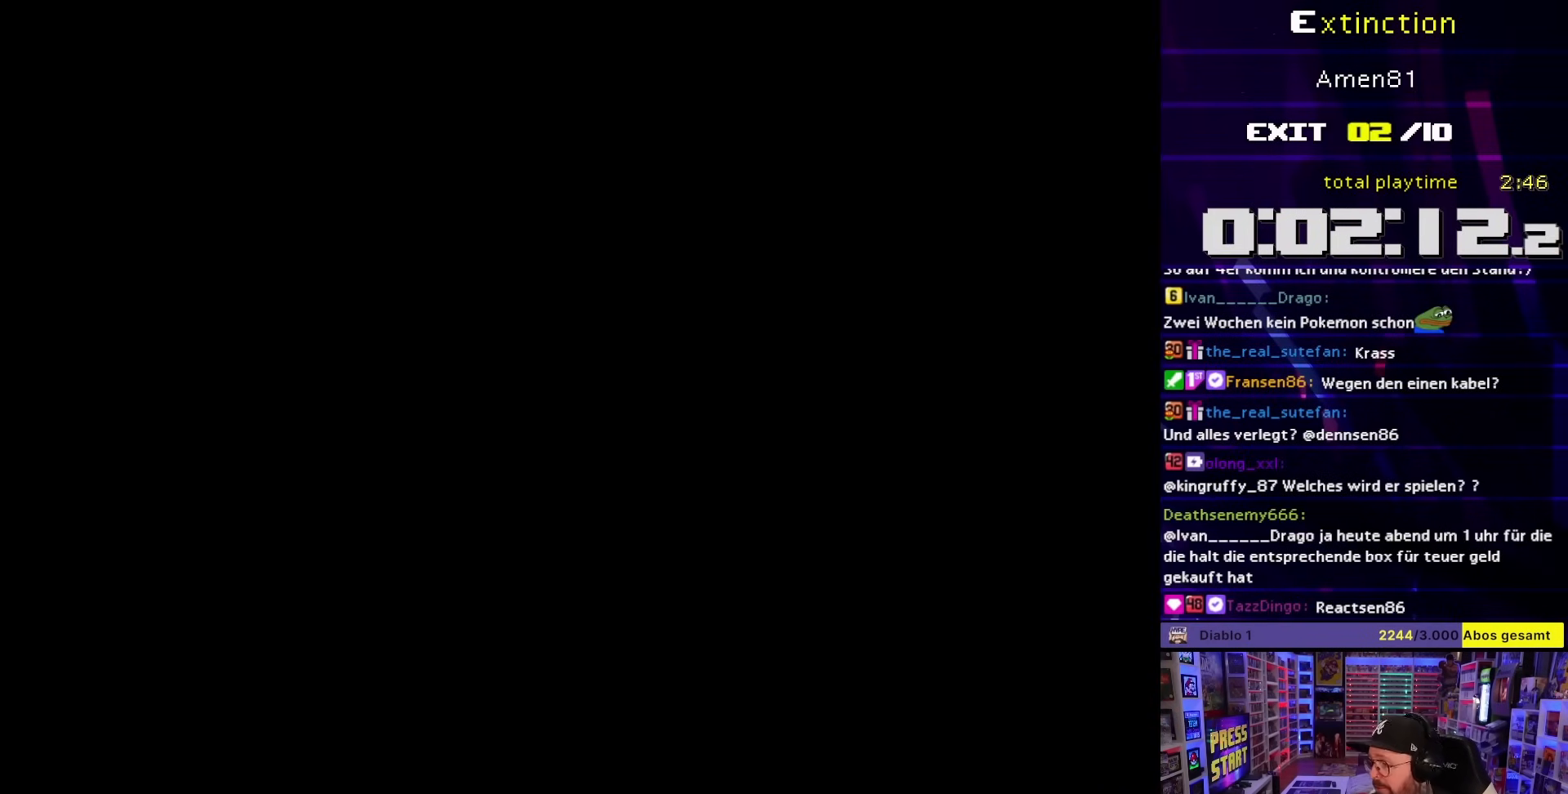
{"buttons": [], "events": []}
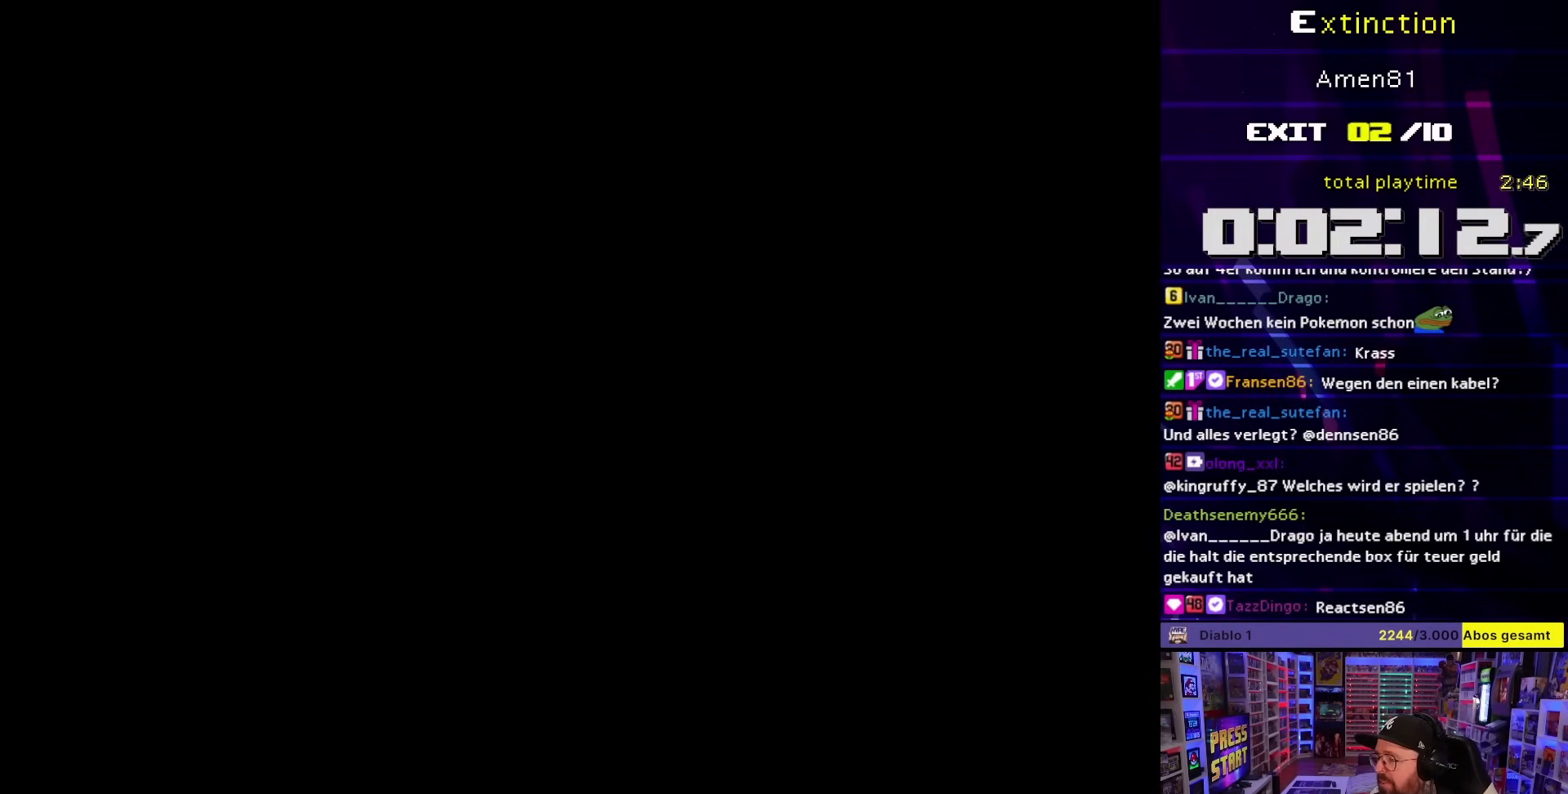
{"buttons": [], "events": []}
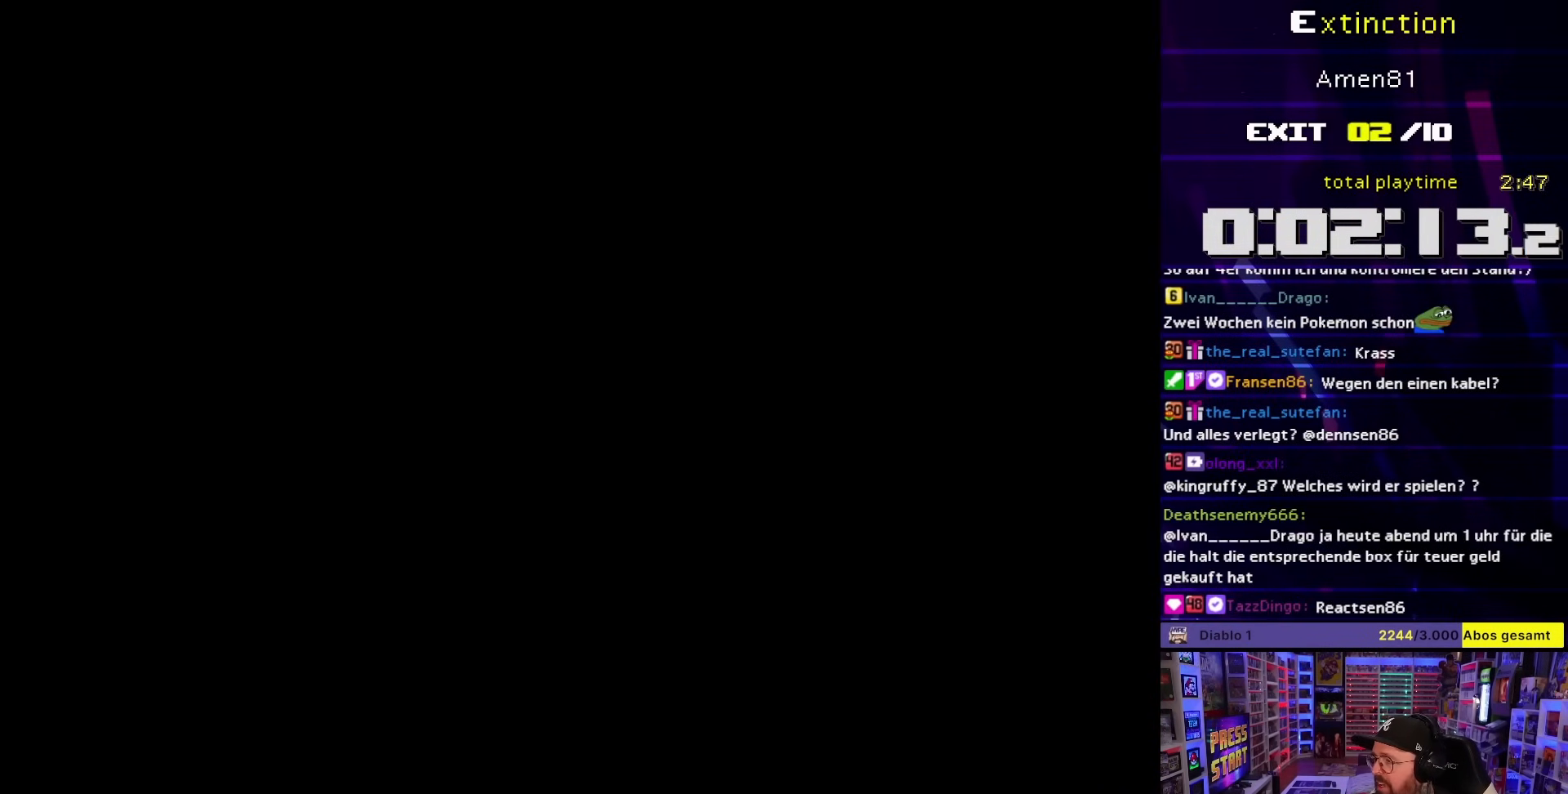
{"buttons": ["X", "DPAD_RIGHT"], "events": [[400, "X", "down"], [417, "DPAD_RIGHT", "down"]]}
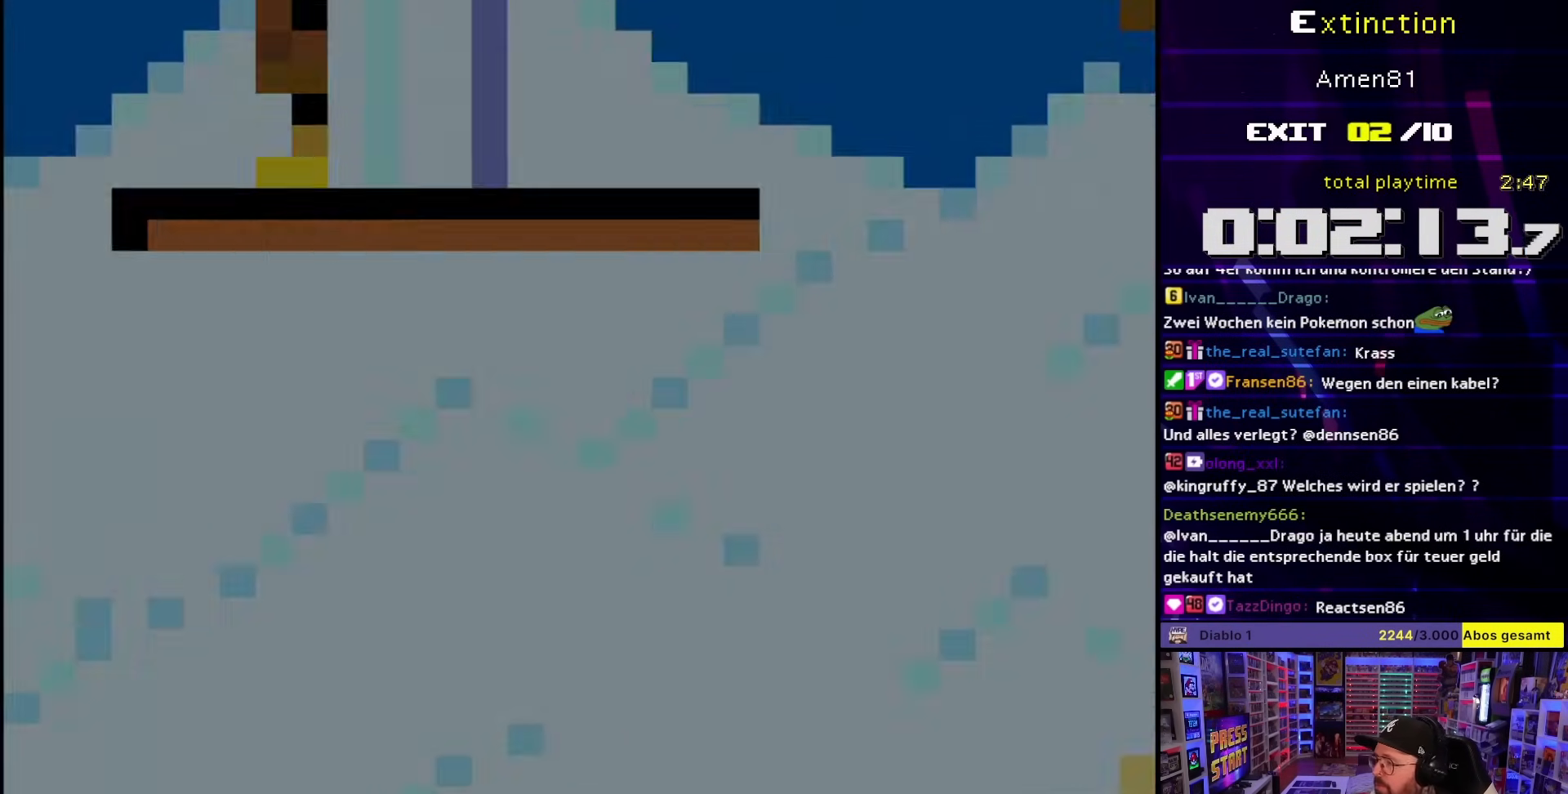
{"buttons": ["X", "DPAD_RIGHT"], "events": []}
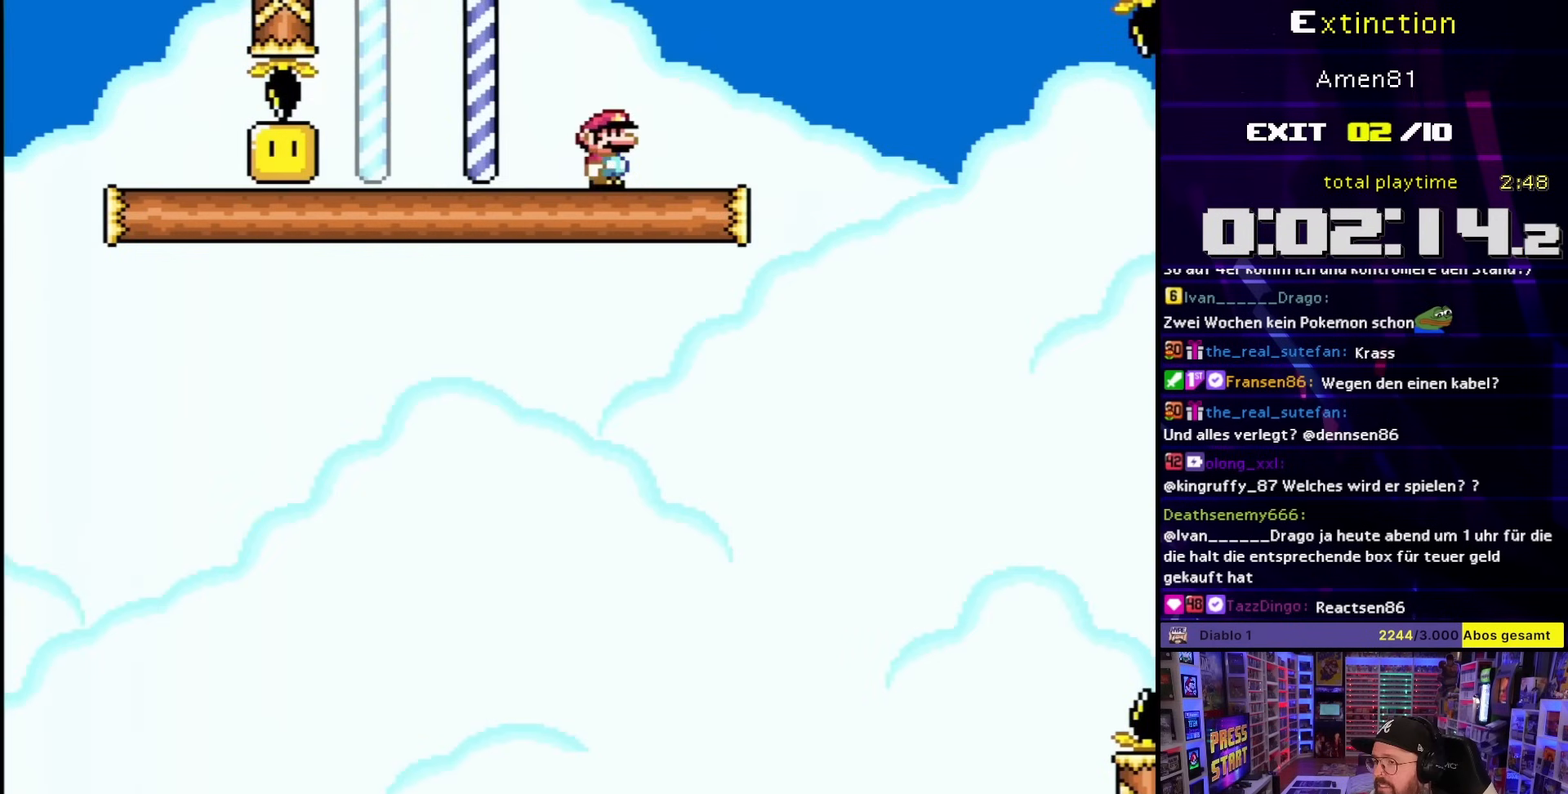
{"buttons": ["A", "X", "DPAD_RIGHT"], "events": [[167, "A", "down"], [250, "A", "up"], [400, "A", "down"]]}
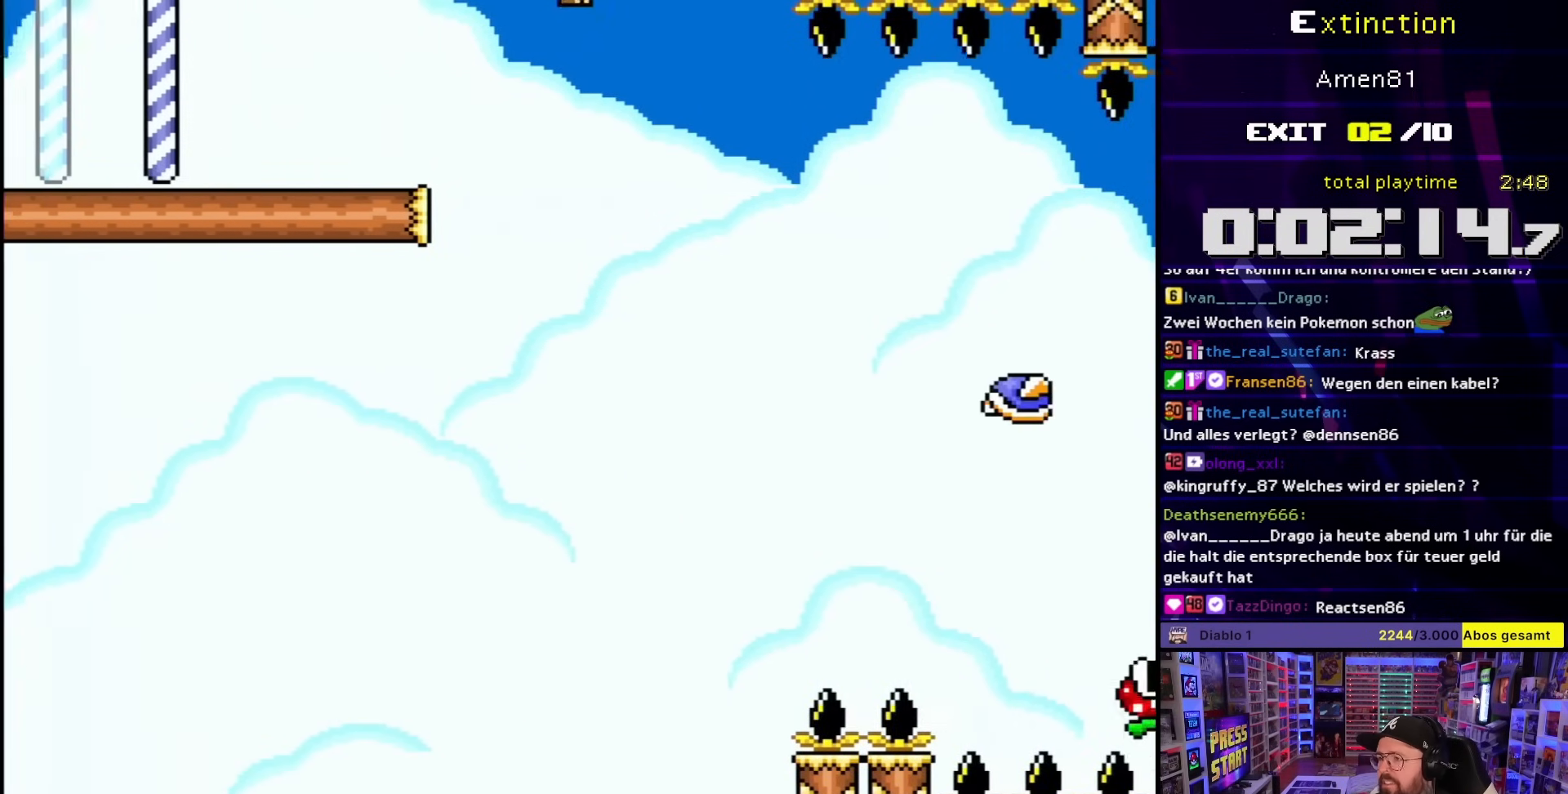
{"buttons": ["X", "DPAD_RIGHT"], "events": [[150, "A", "up"], [250, "DPAD_RIGHT", "up"], [267, "DPAD_LEFT", "down"], [333, "DPAD_LEFT", "up"], [350, "DPAD_RIGHT", "down"]]}
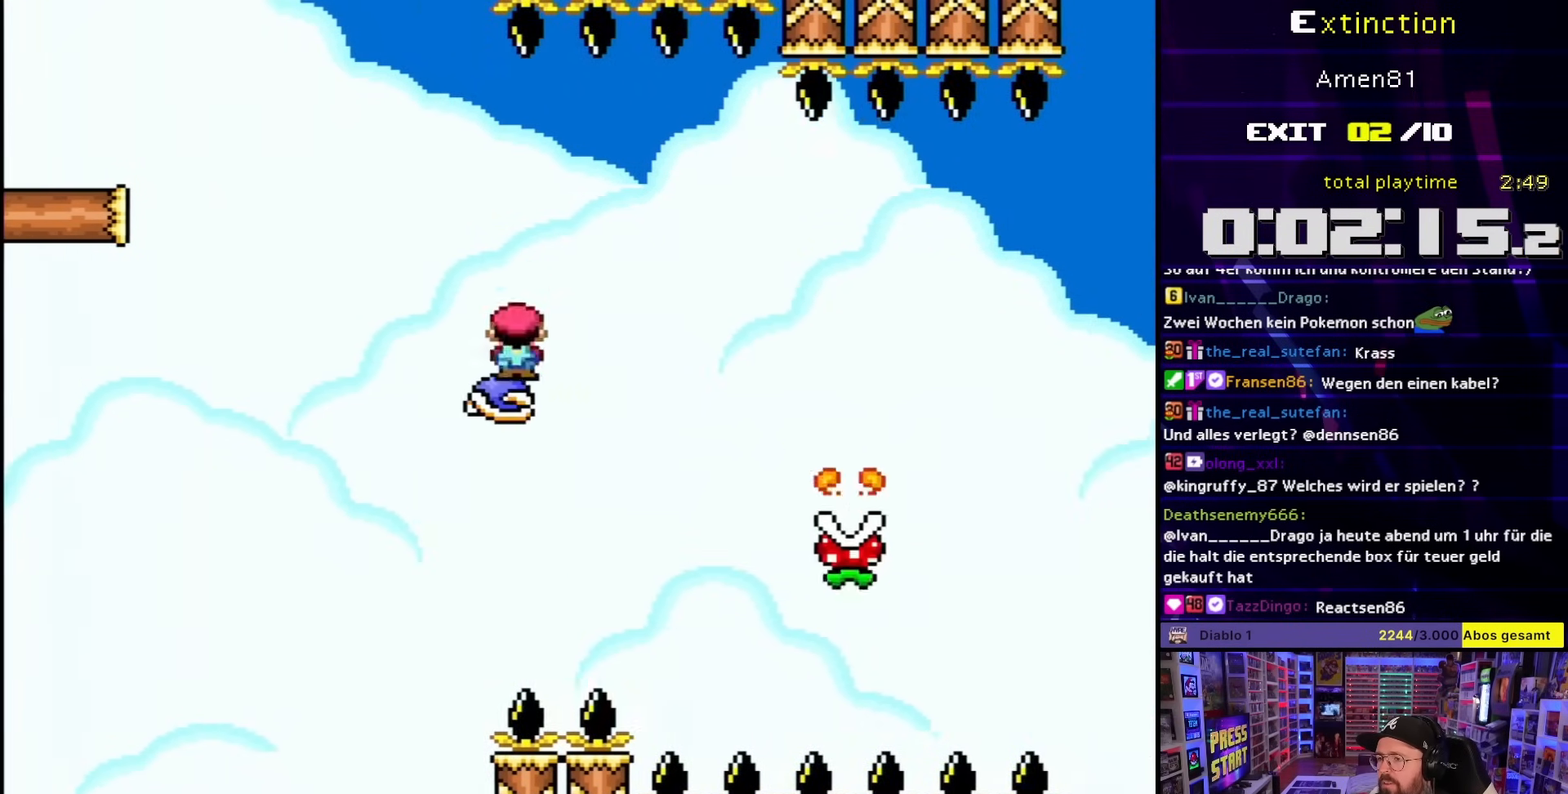
{"buttons": ["X", "DPAD_RIGHT"], "events": [[50, "A", "down"], [133, "A", "up"], [367, "DPAD_UP", "down"], [417, "DPAD_LEFT", "down"], [417, "DPAD_RIGHT", "up"], [417, "DPAD_UP", "up"], [467, "DPAD_LEFT", "up"], [483, "DPAD_RIGHT", "down"]]}
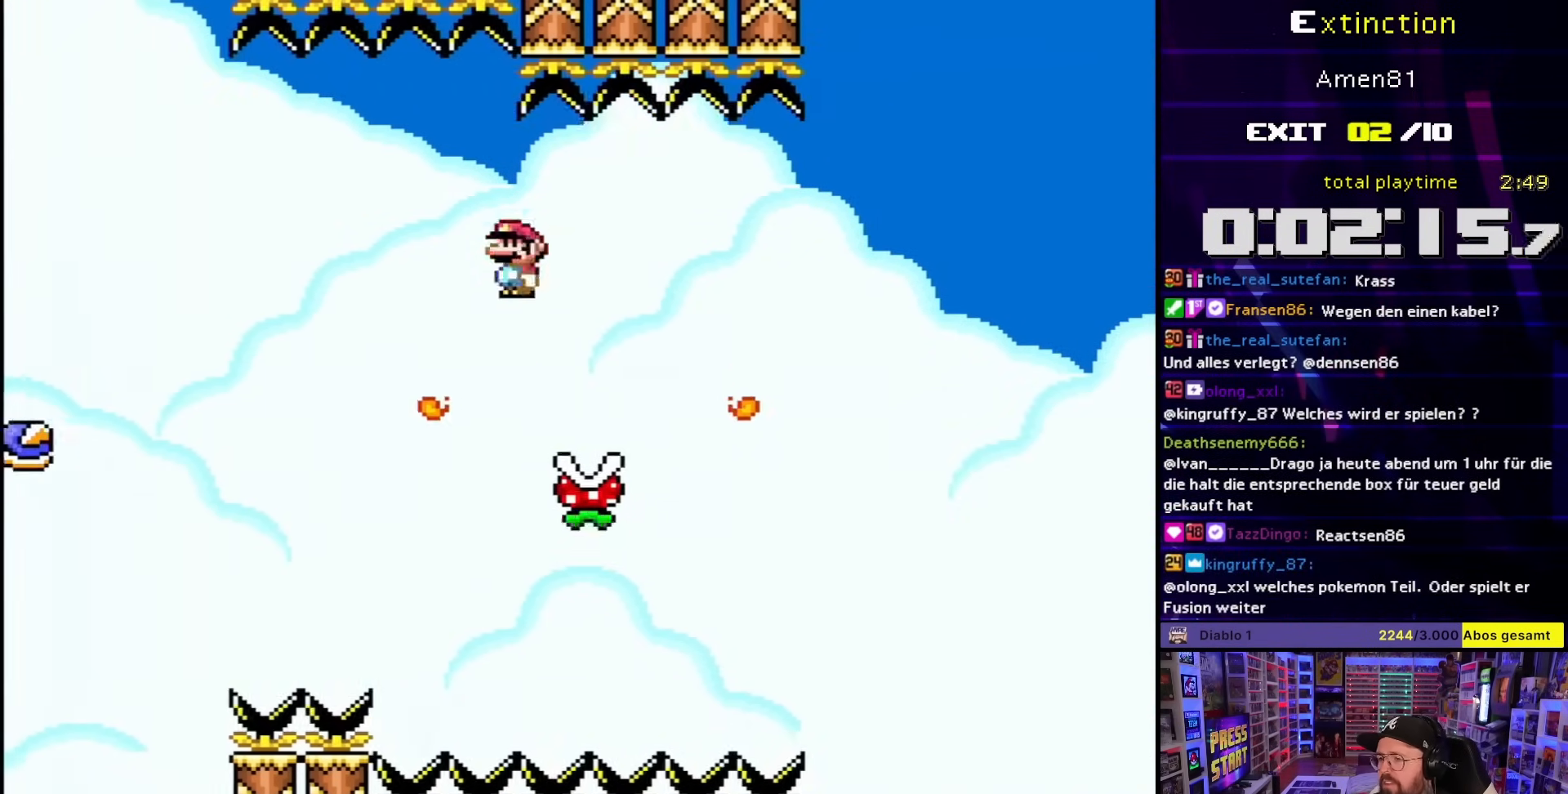
{"buttons": ["X", "DPAD_RIGHT"], "events": [[50, "A", "down"], [250, "A", "up"], [367, "A", "down"], [450, "A", "up"]]}
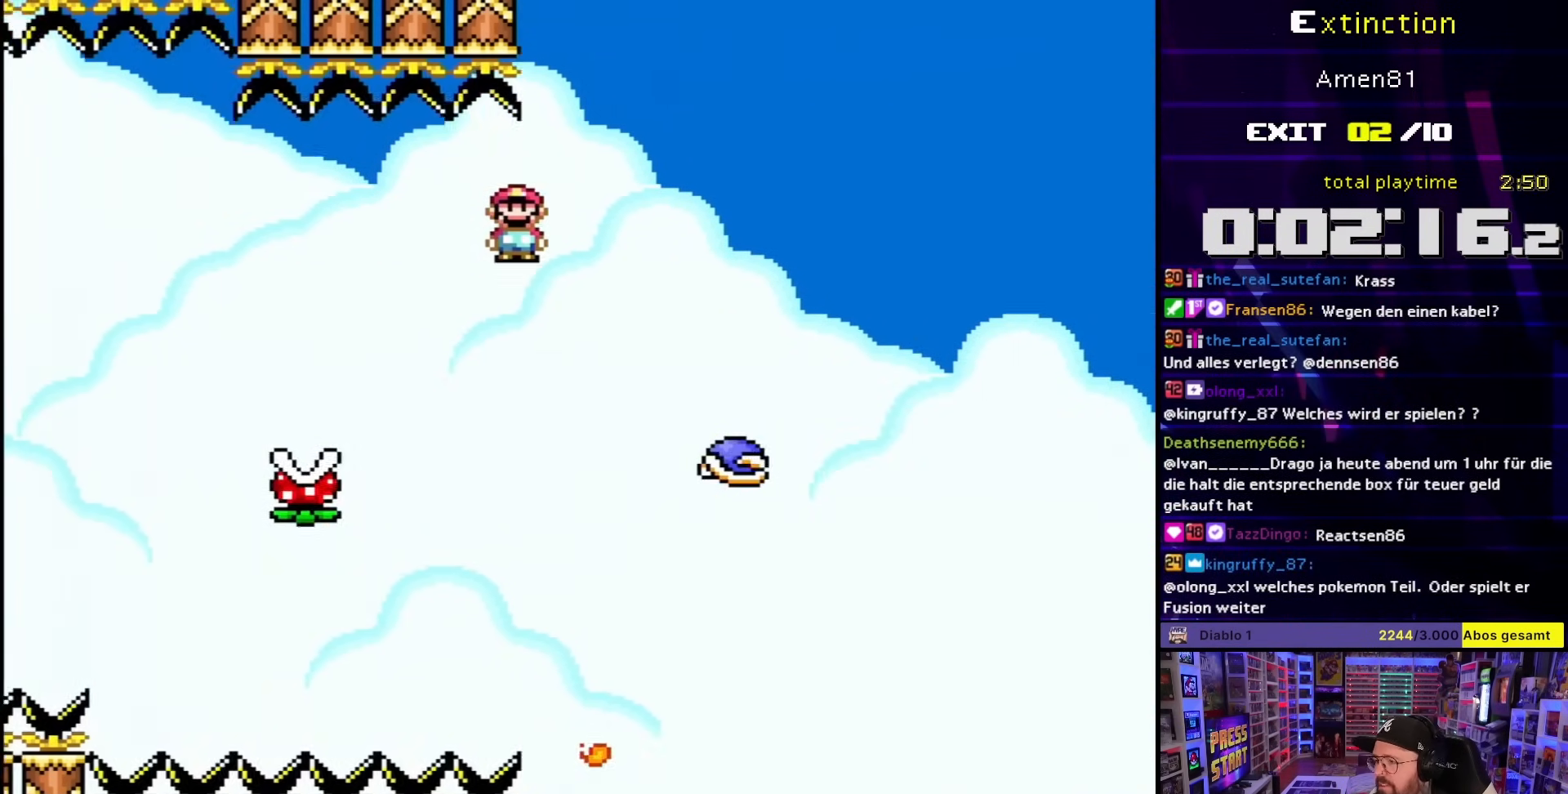
{"buttons": ["A", "X", "DPAD_RIGHT"], "events": [[117, "DPAD_UP", "down"], [150, "DPAD_LEFT", "down"], [150, "DPAD_RIGHT", "up"], [150, "DPAD_UP", "up"], [233, "DPAD_LEFT", "up"], [233, "DPAD_RIGHT", "down"], [283, "A", "down"]]}
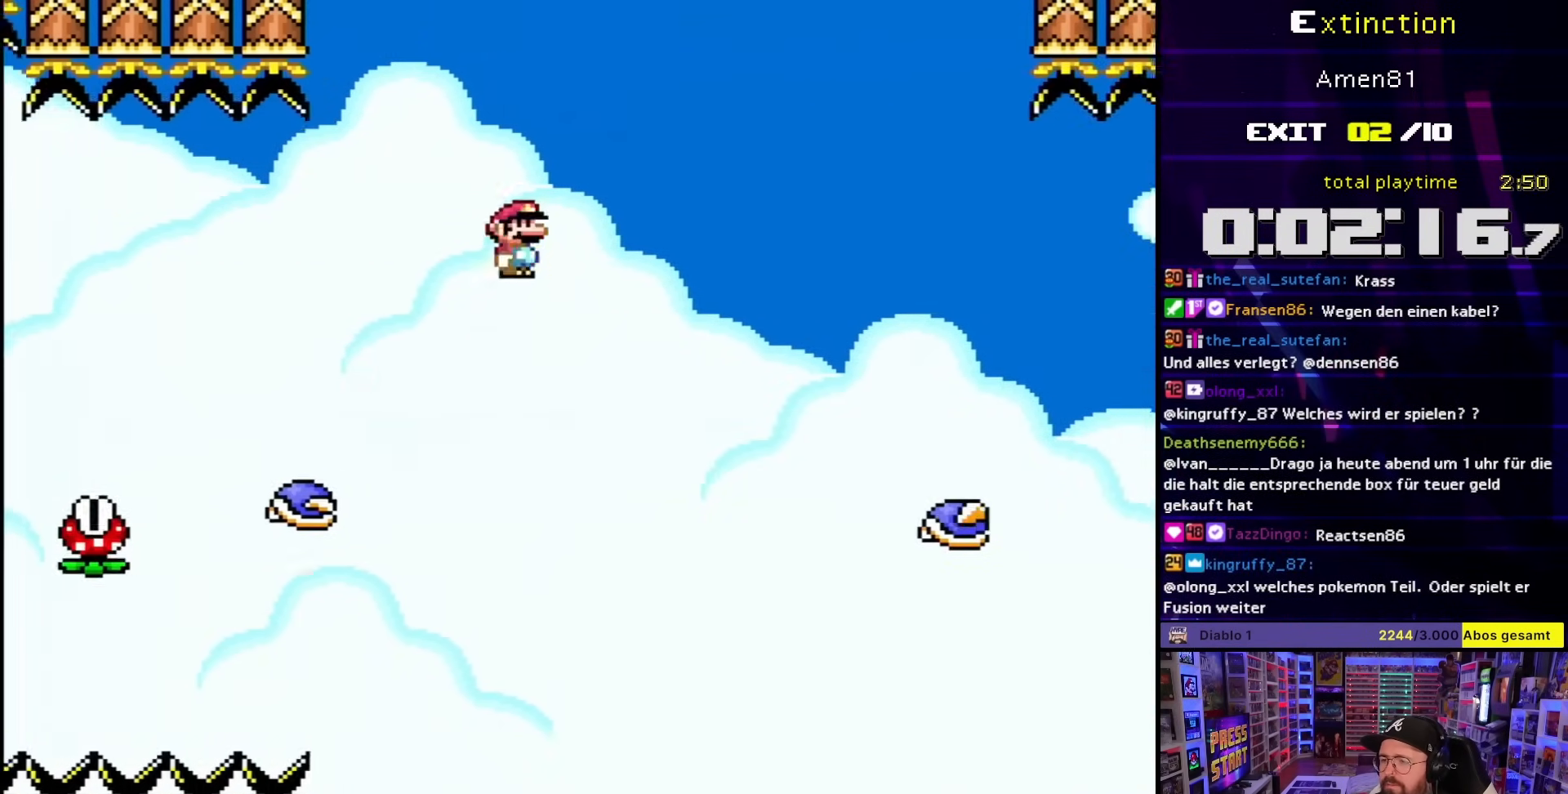
{"buttons": ["X", "DPAD_RIGHT"], "events": [[50, "A", "up"], [217, "DPAD_UP", "down"], [250, "DPAD_LEFT", "down"], [250, "DPAD_RIGHT", "up"], [250, "DPAD_UP", "up"], [333, "DPAD_LEFT", "up"], [350, "DPAD_RIGHT", "down"]]}
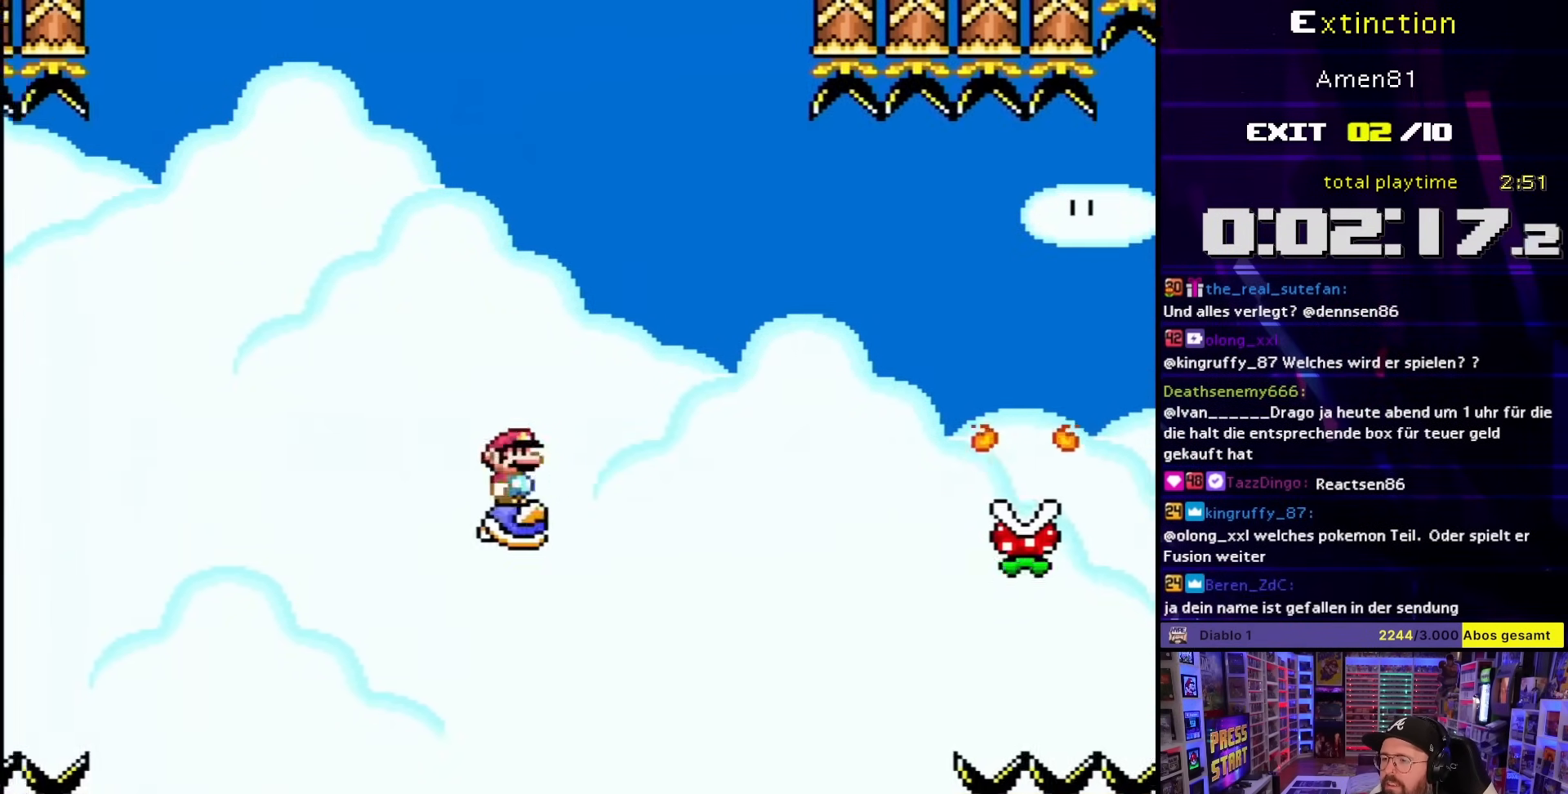
{"buttons": ["A", "X", "DPAD_RIGHT"], "events": [[17, "A", "down"]]}
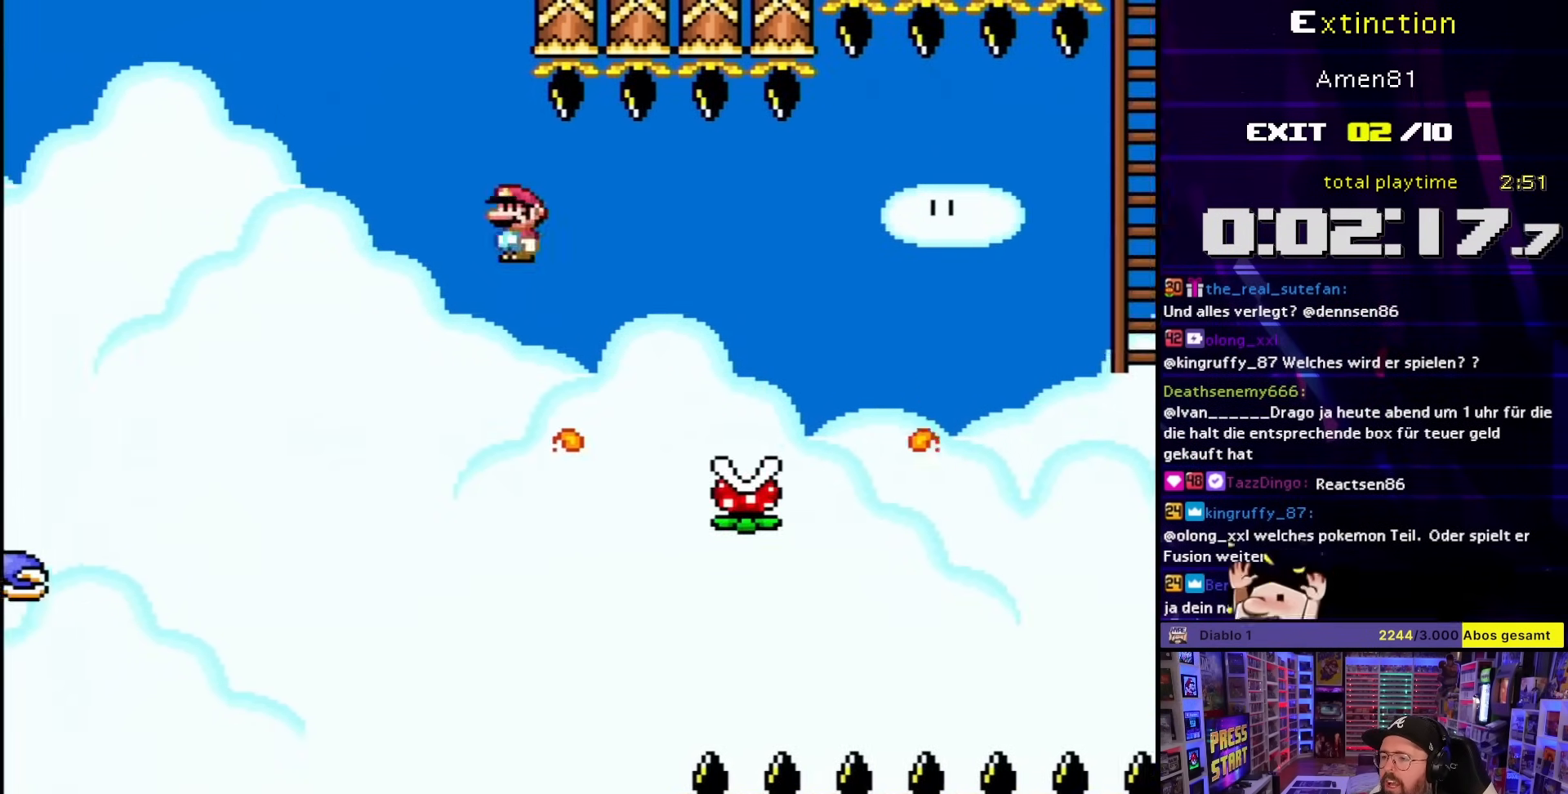
{"buttons": ["X", "DPAD_RIGHT"], "events": [[483, "A", "up"]]}
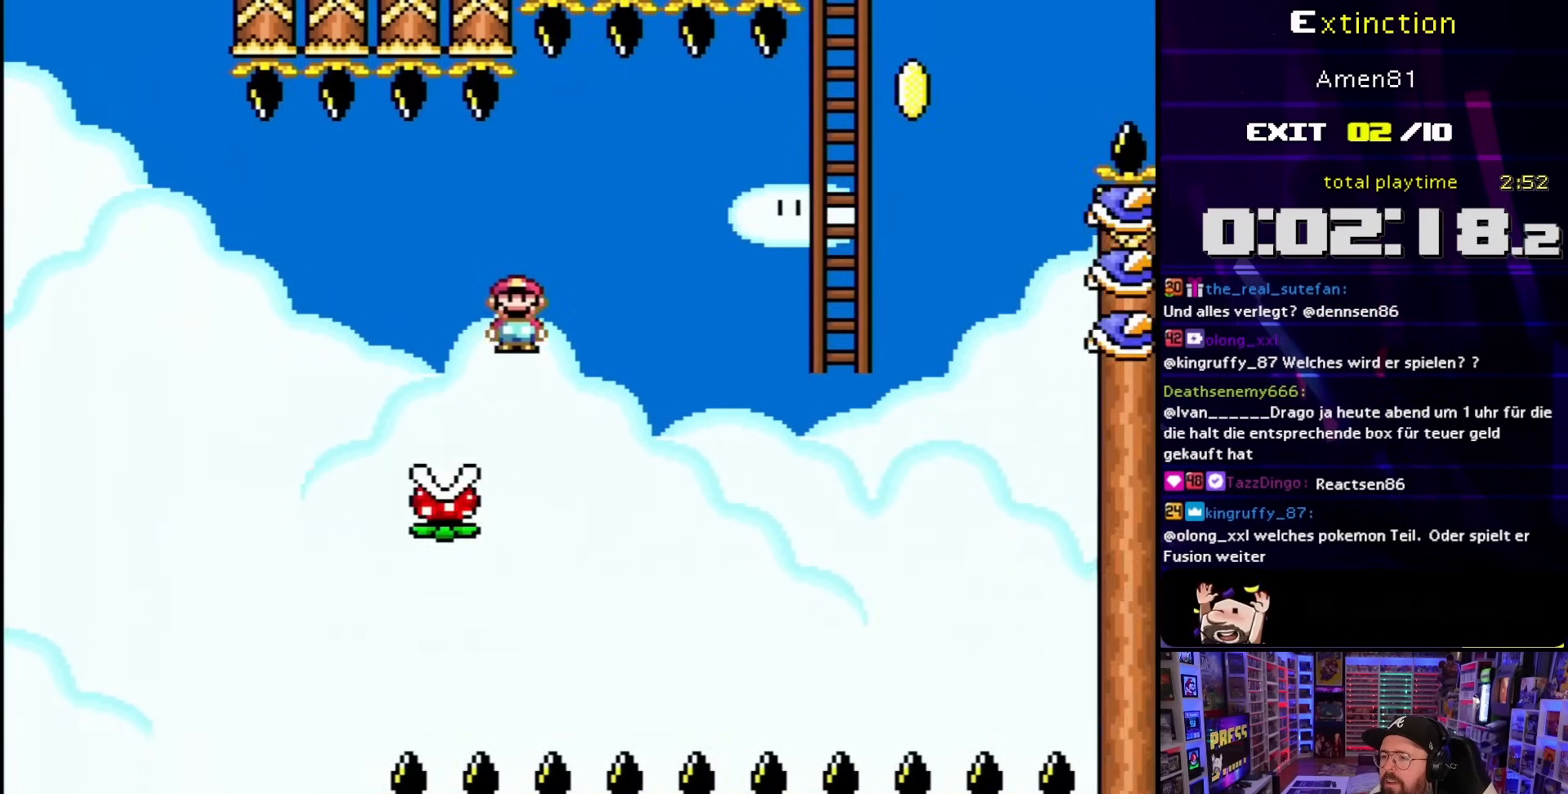
{"buttons": ["A", "X", "DPAD_UP"], "events": [[50, "A", "down"], [83, "DPAD_RIGHT", "up"], [283, "DPAD_RIGHT", "down"], [300, "DPAD_UP", "down"], [350, "DPAD_RIGHT", "up"]]}
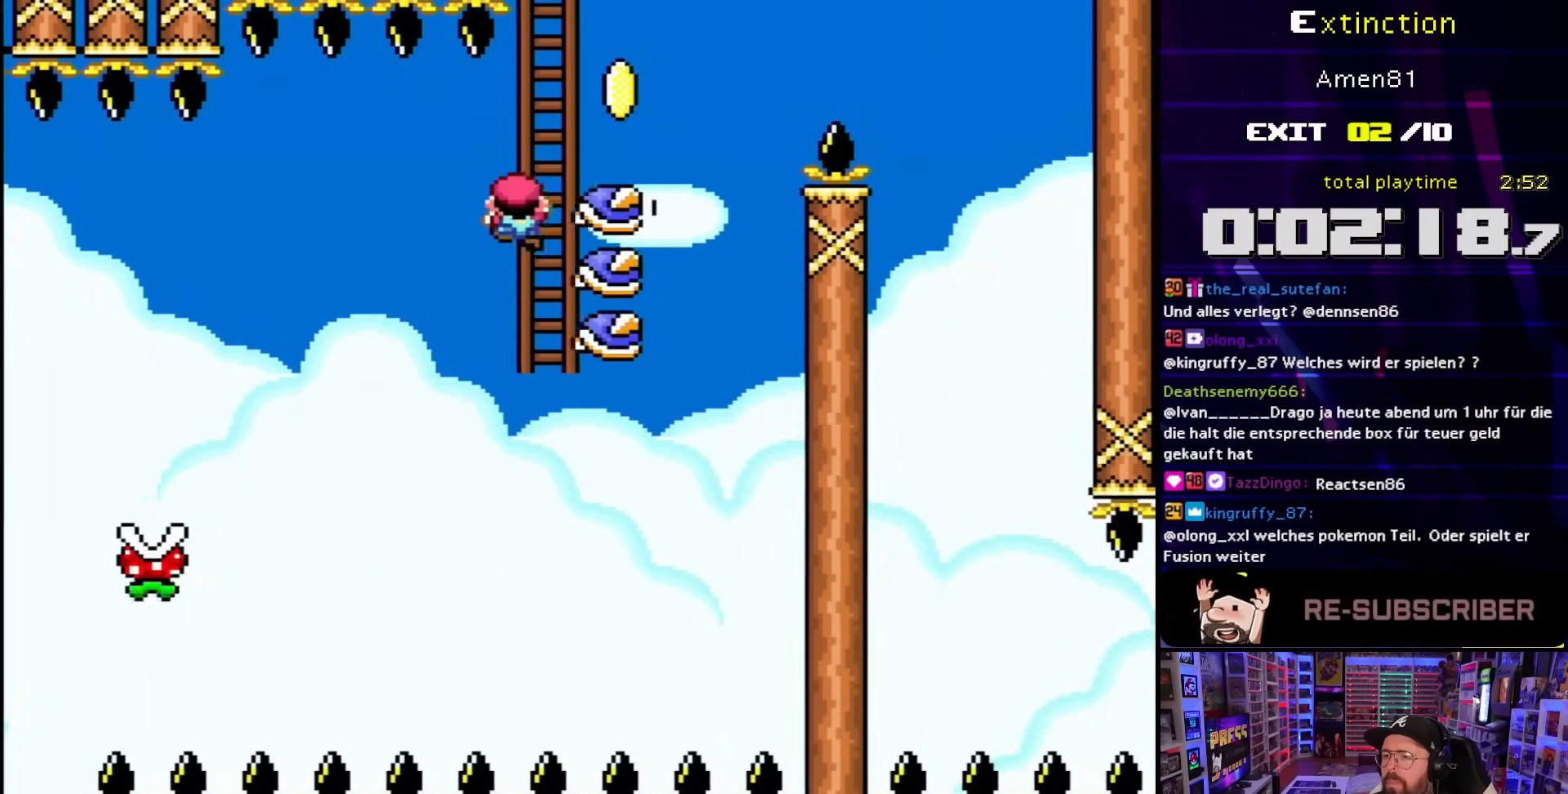
{"buttons": ["A"], "events": [[17, "A", "up"], [17, "X", "up"], [367, "DPAD_UP", "up"], [483, "A", "down"]]}
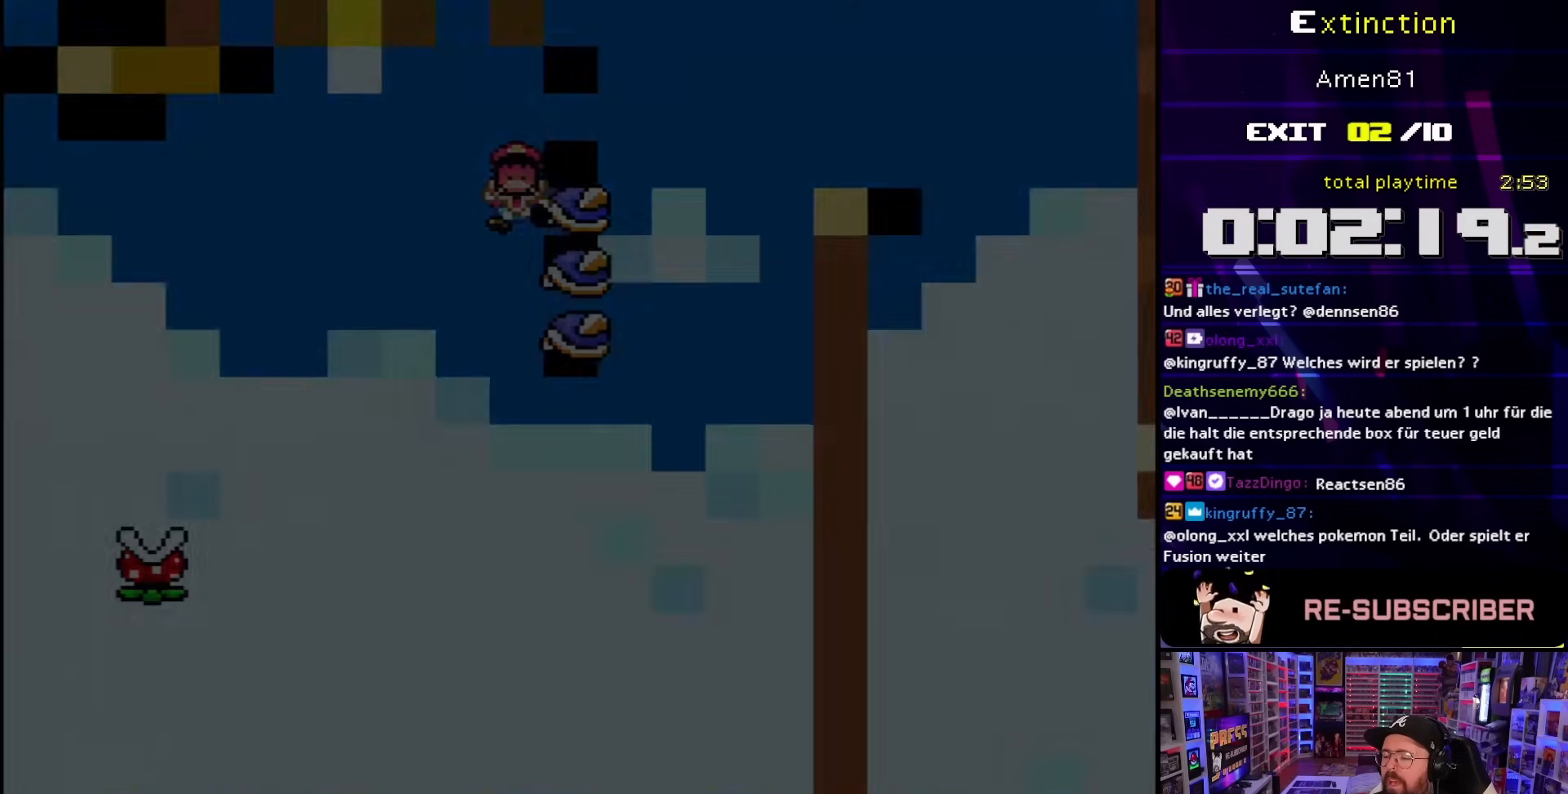
{"buttons": [], "events": [[117, "A", "up"]]}
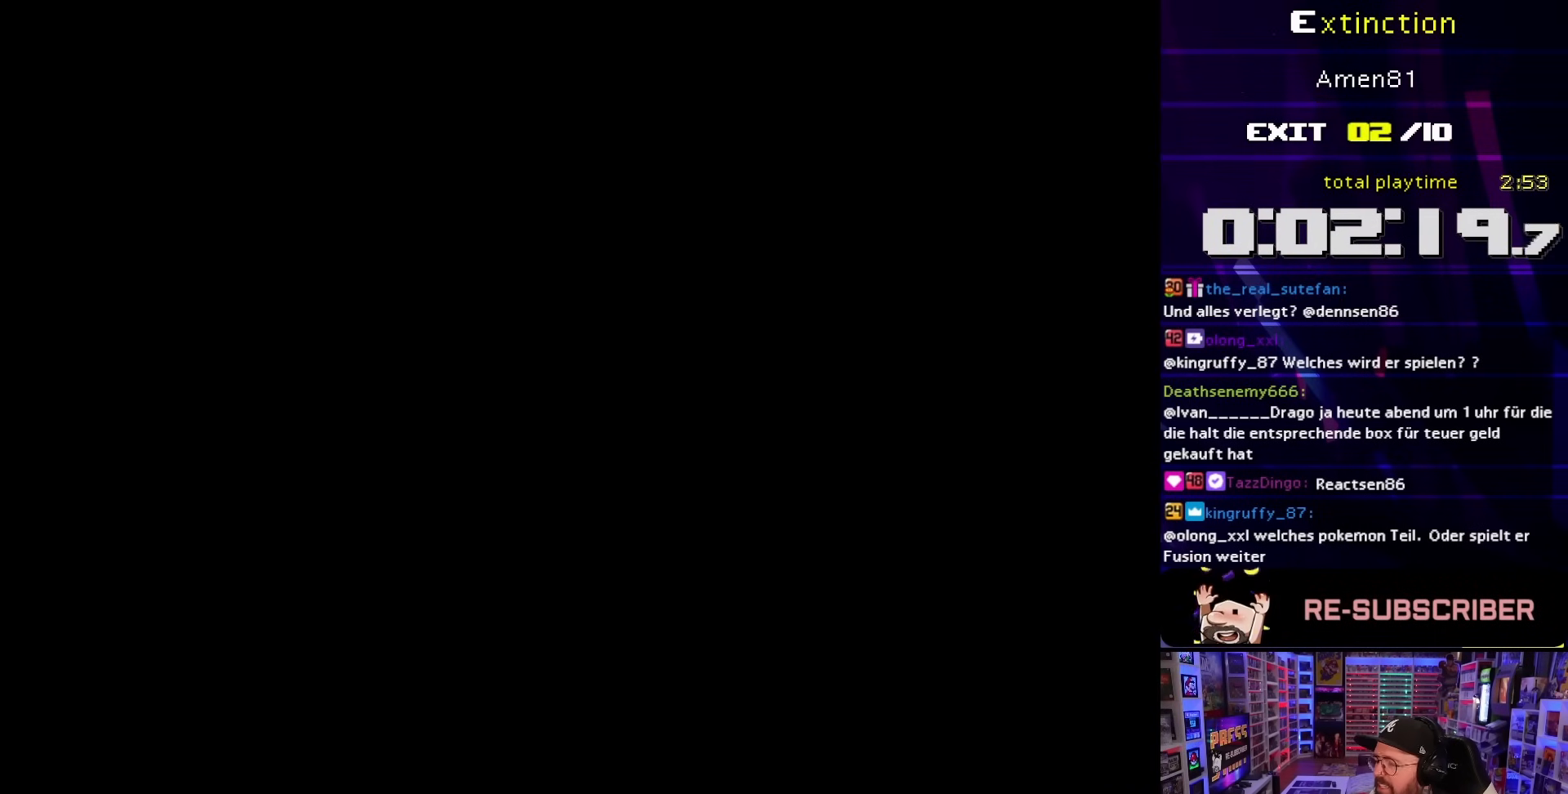
{"buttons": [], "events": []}
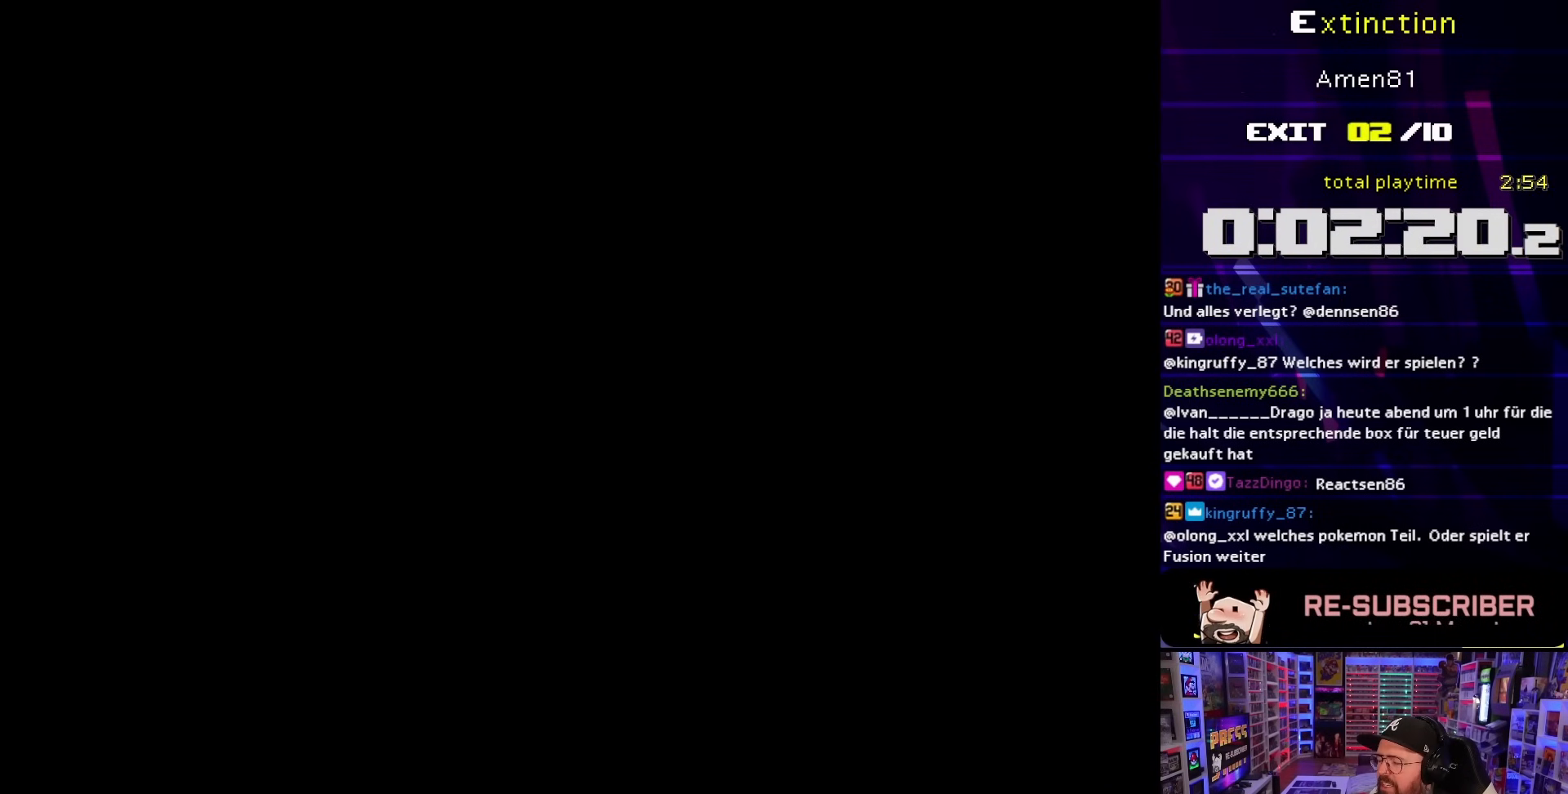
{"buttons": [], "events": []}